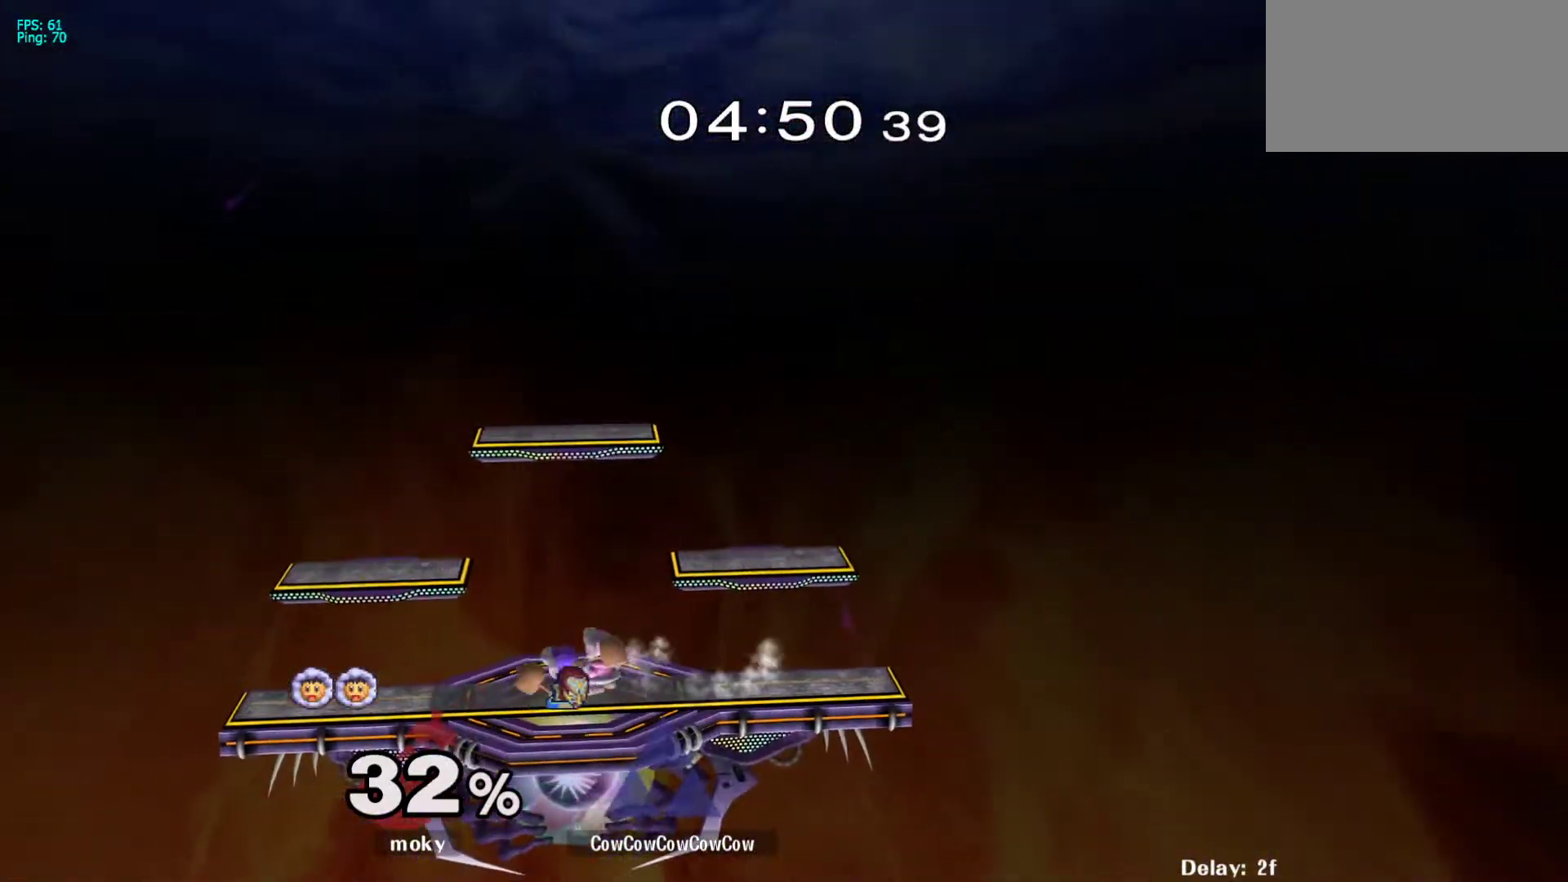
Gameplay with a controller (arcade stick); each line is a JSON object with the inputs held at the frame after it. "events" lists button and stick changes between this image and that frame as [ms after this image, input, new state], when the widget could be followed in between. Not read: L3 R3 other_buttons.
{"buttons": ["DPAD_DOWN"], "events": []}
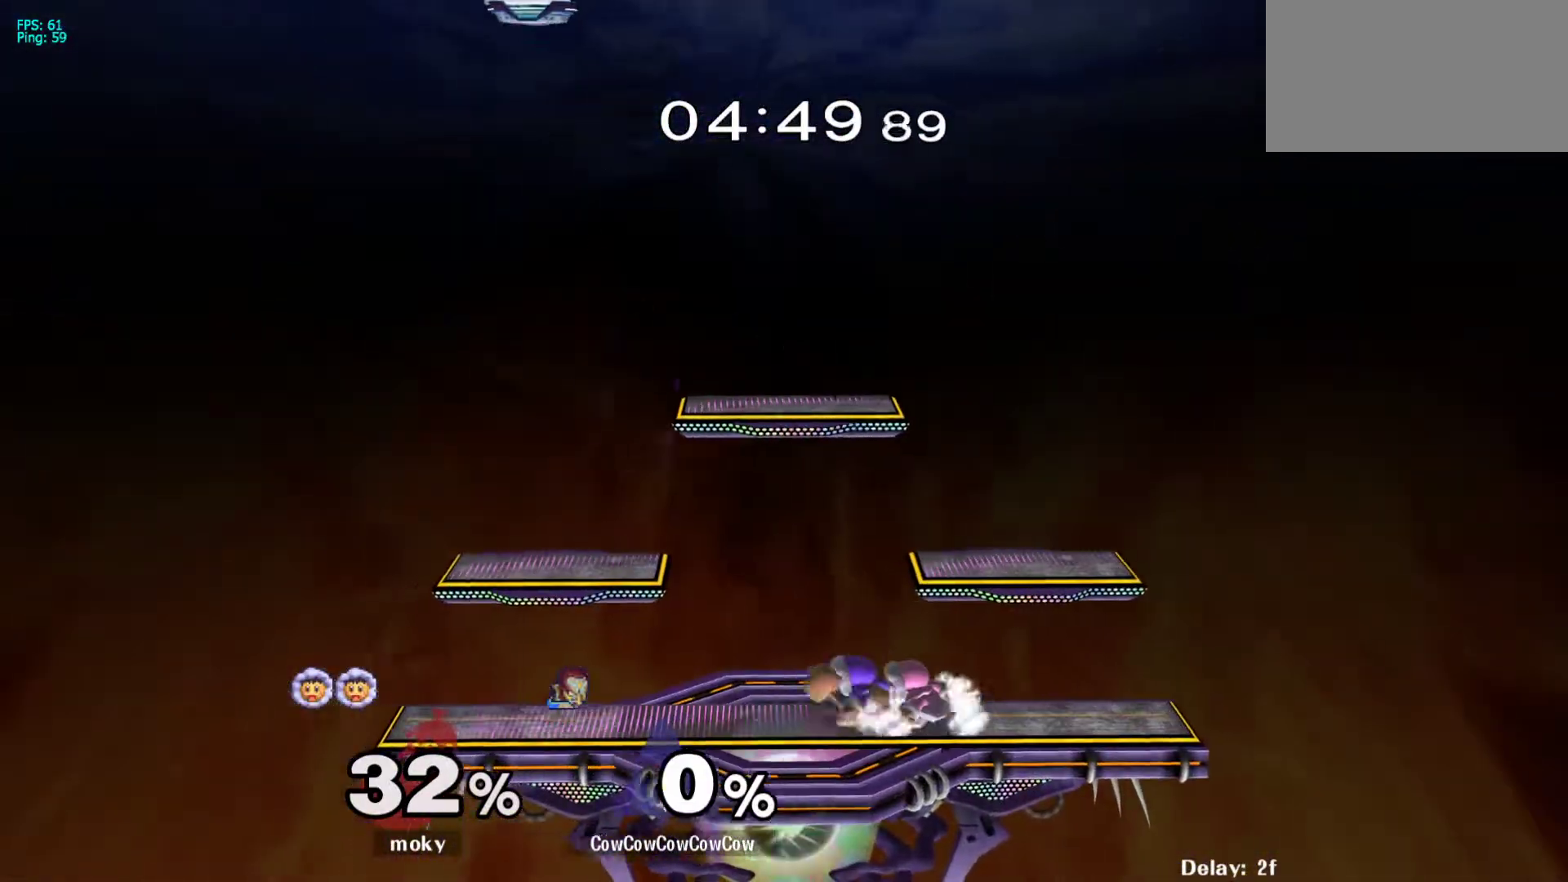
{"buttons": ["DPAD_DOWN"], "events": []}
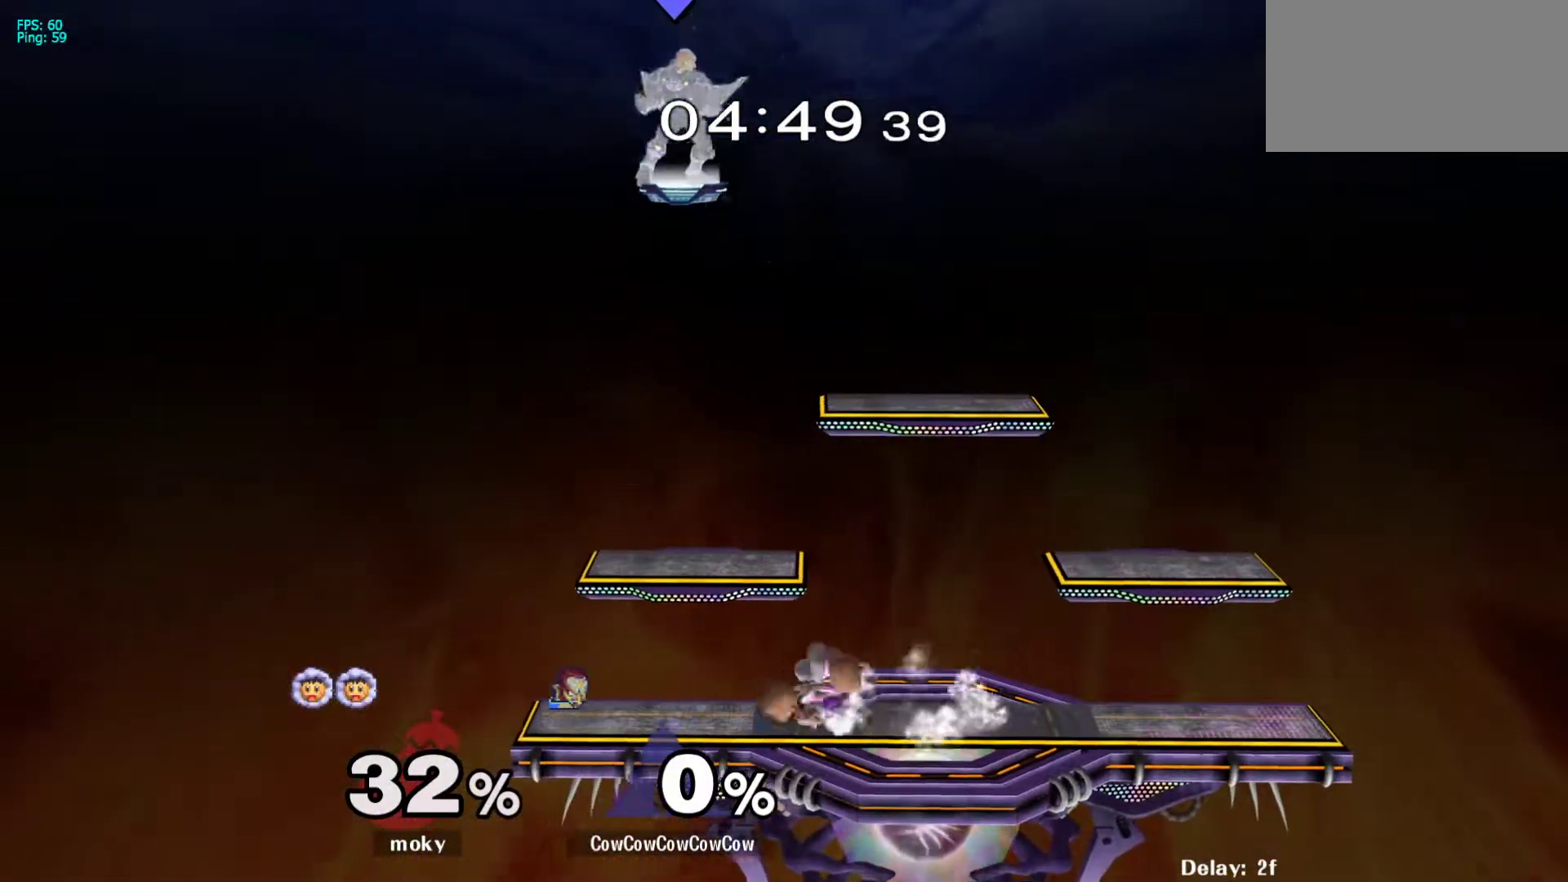
{"buttons": ["DPAD_DOWN"], "events": []}
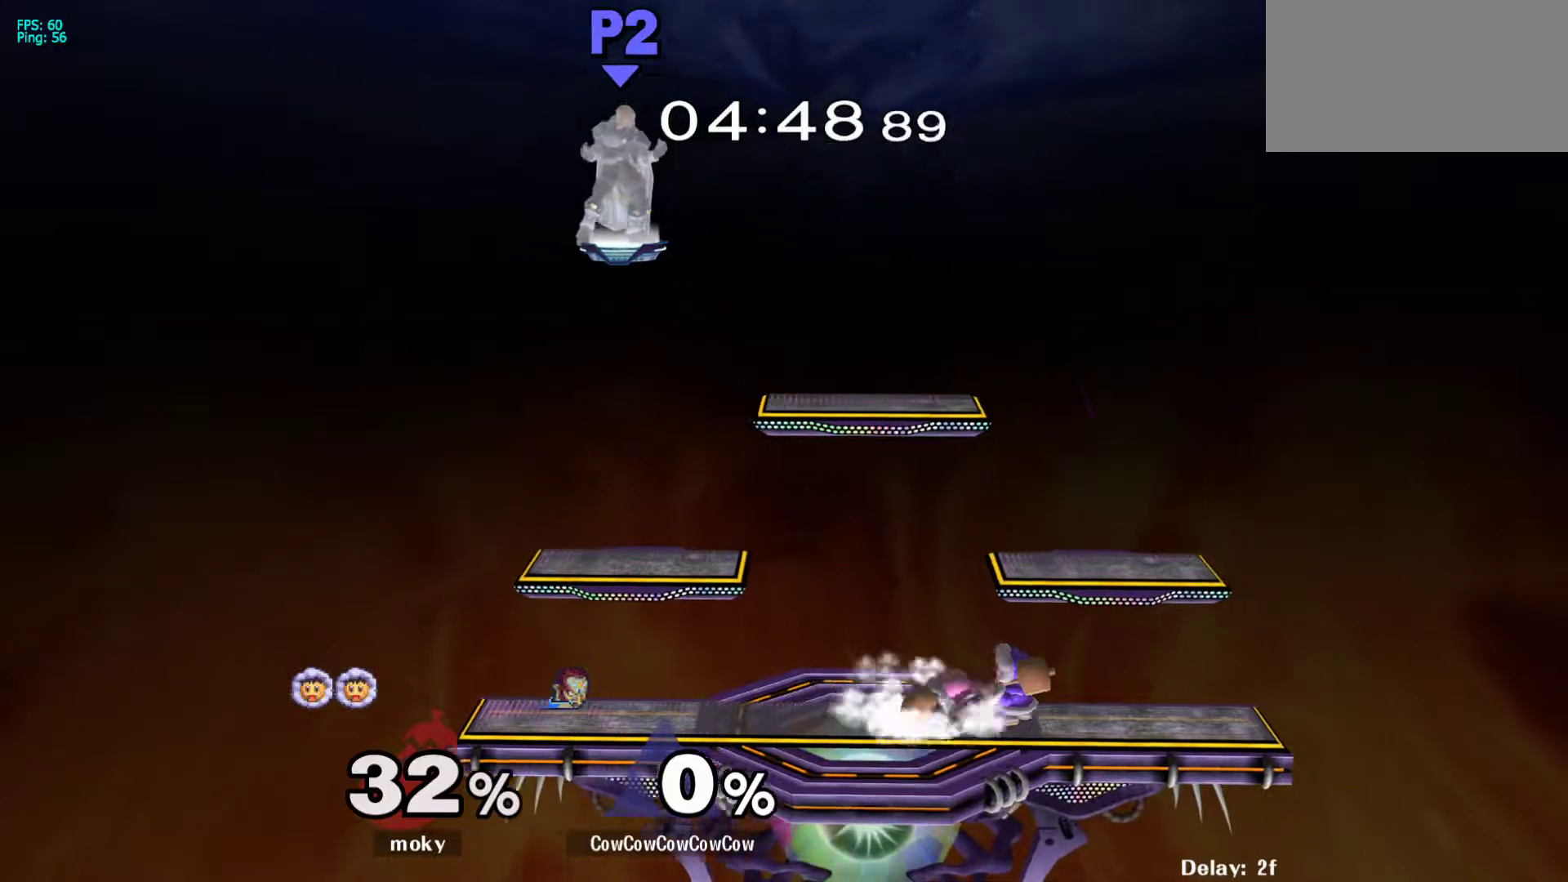
{"buttons": ["DPAD_DOWN"], "events": []}
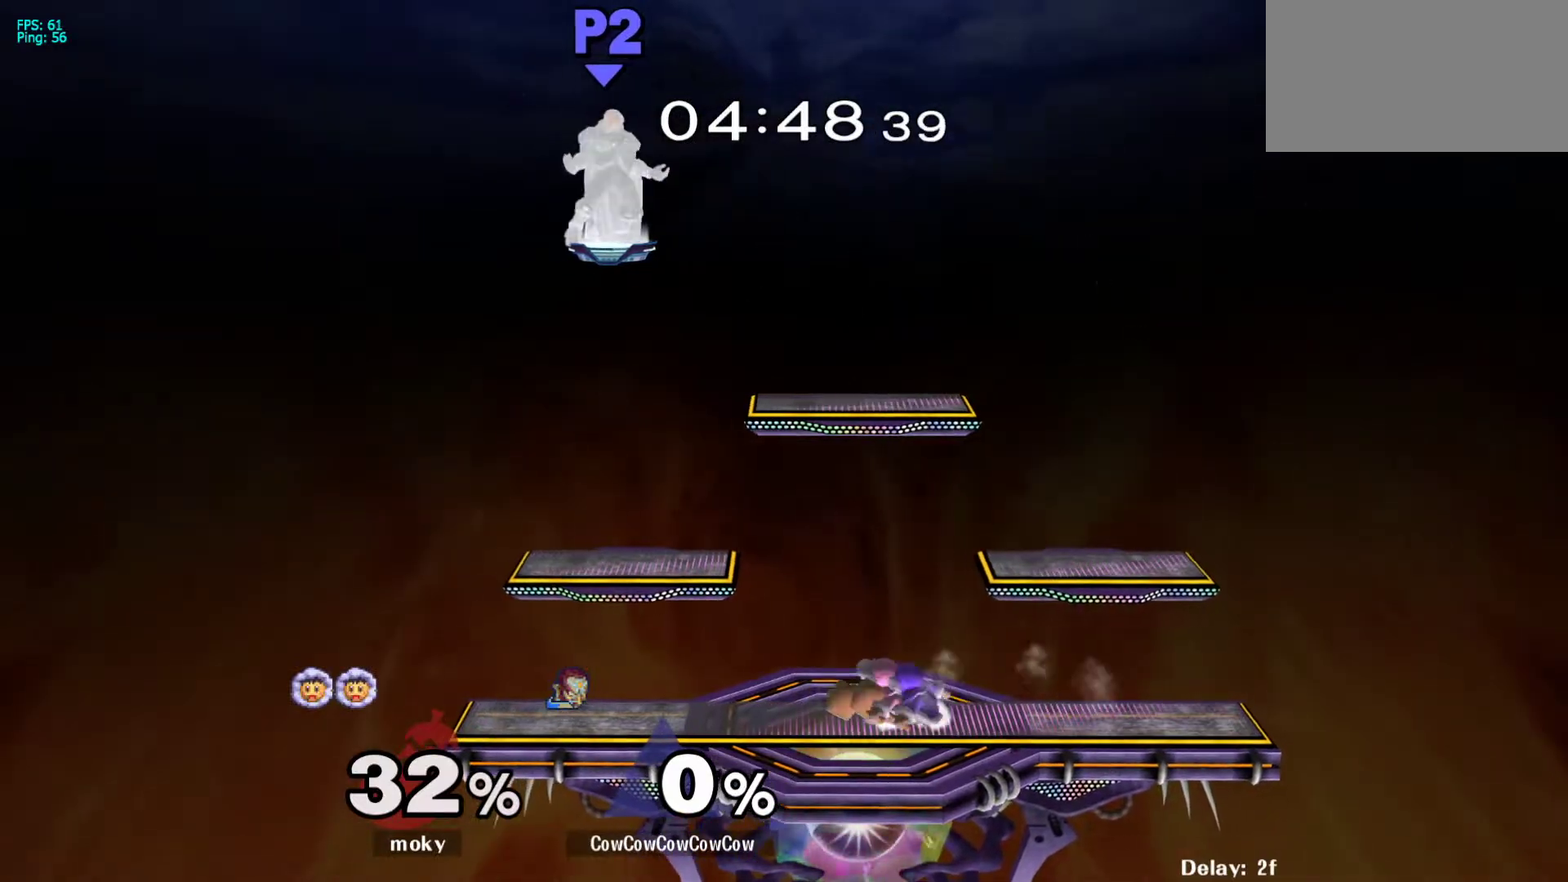
{"buttons": ["DPAD_DOWN"], "events": [[367, "DPAD_LEFT", "down"], [417, "DPAD_LEFT", "up"]]}
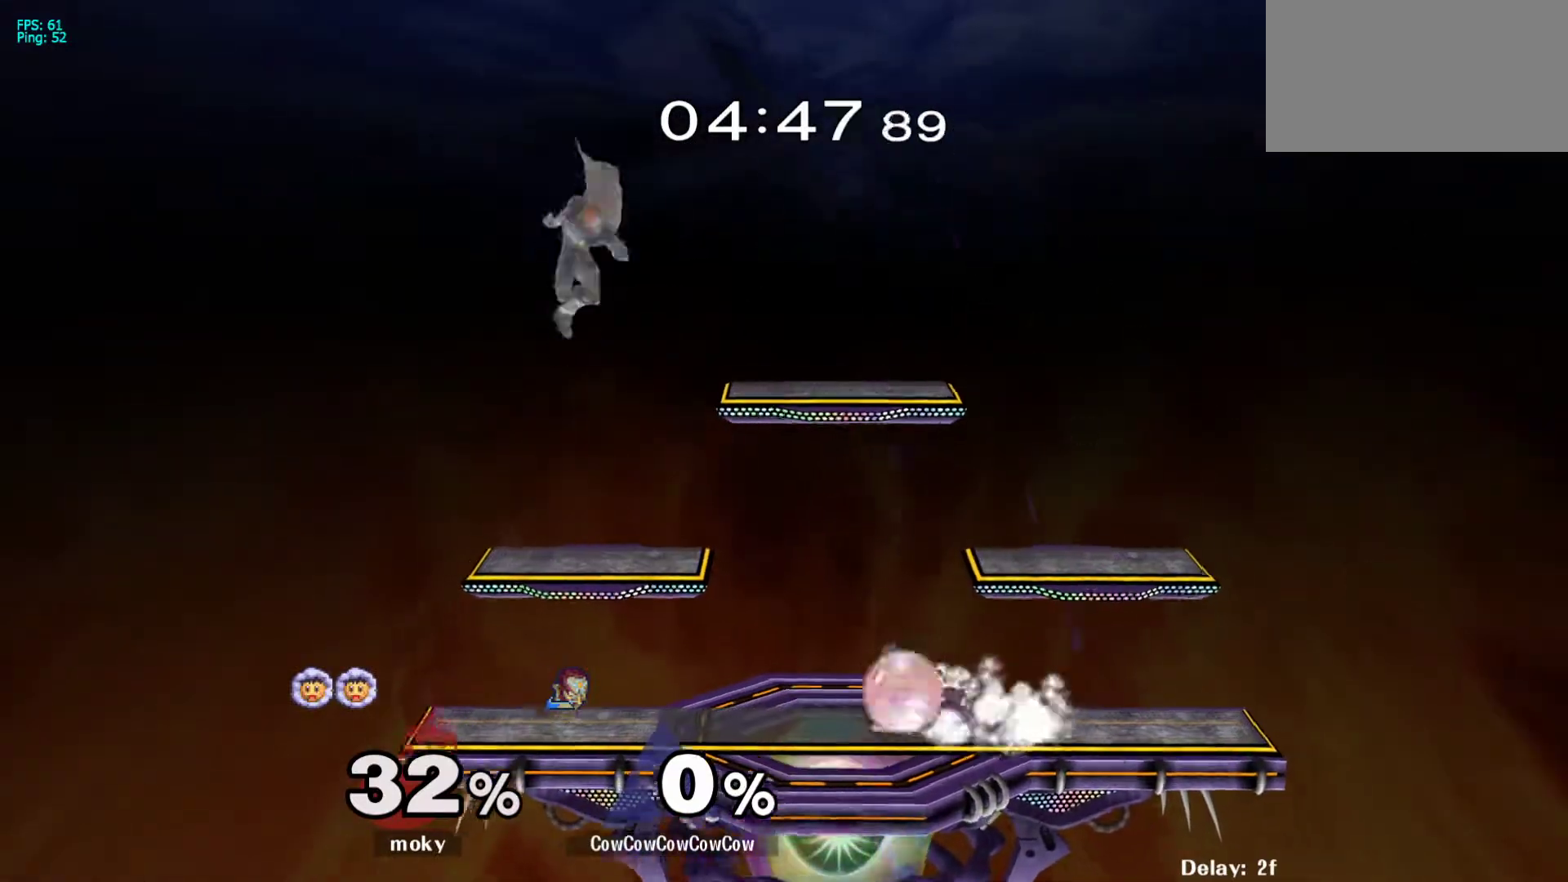
{"buttons": [], "events": [[17, "DPAD_RIGHT", "down"], [300, "DPAD_DOWN", "up"], [383, "DPAD_RIGHT", "up"]]}
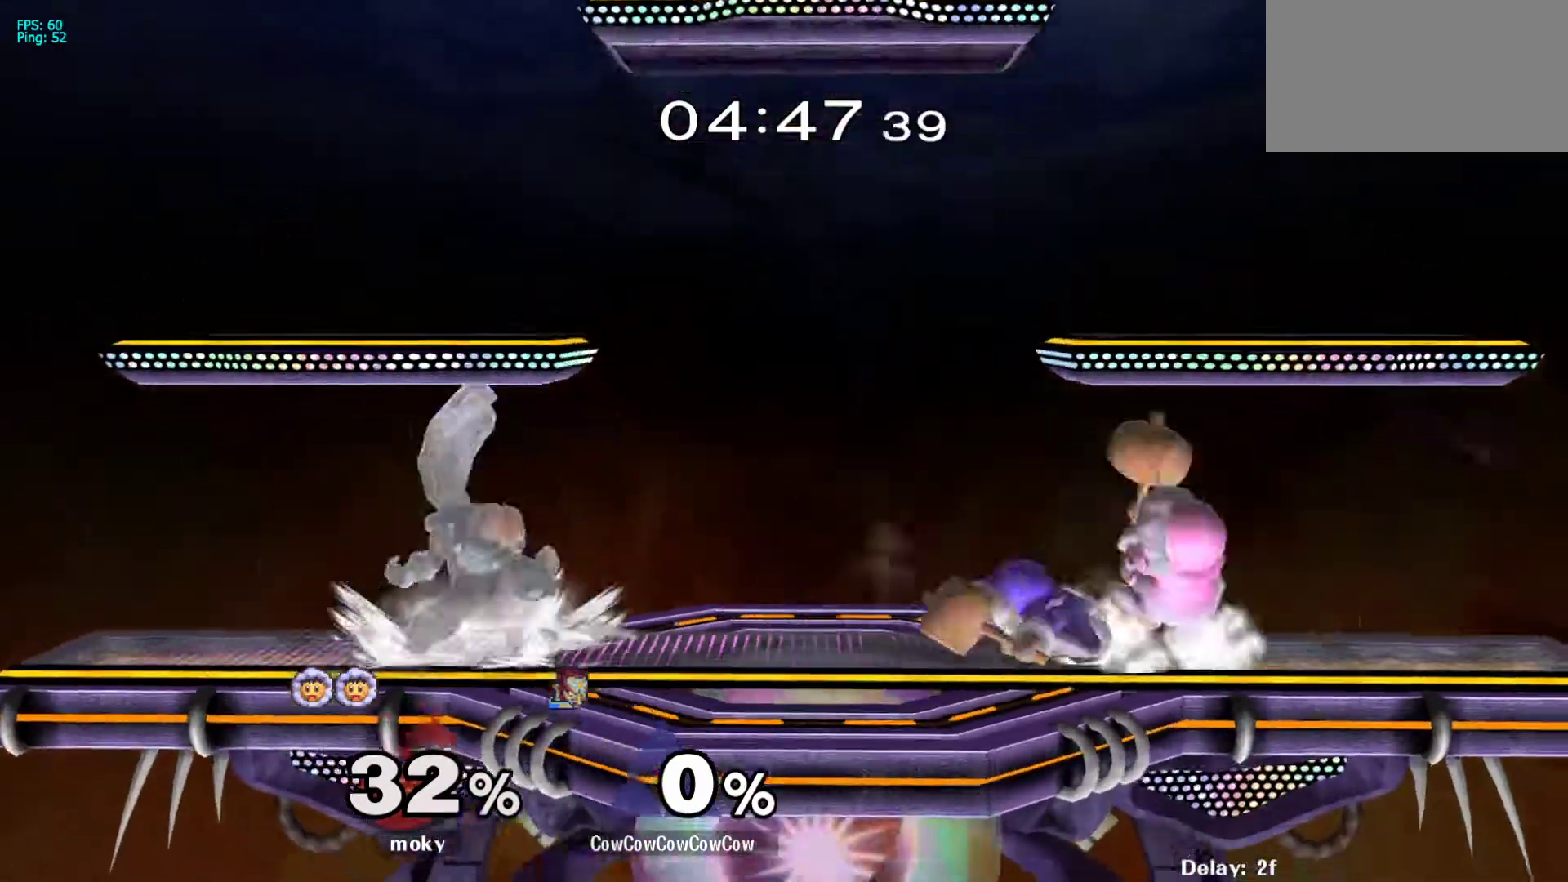
{"buttons": ["DPAD_RIGHT", "C_RIGHT"], "events": [[17, "DPAD_RIGHT", "down"], [117, "Y", "down"], [183, "Y", "up"], [317, "C_RIGHT", "down"]]}
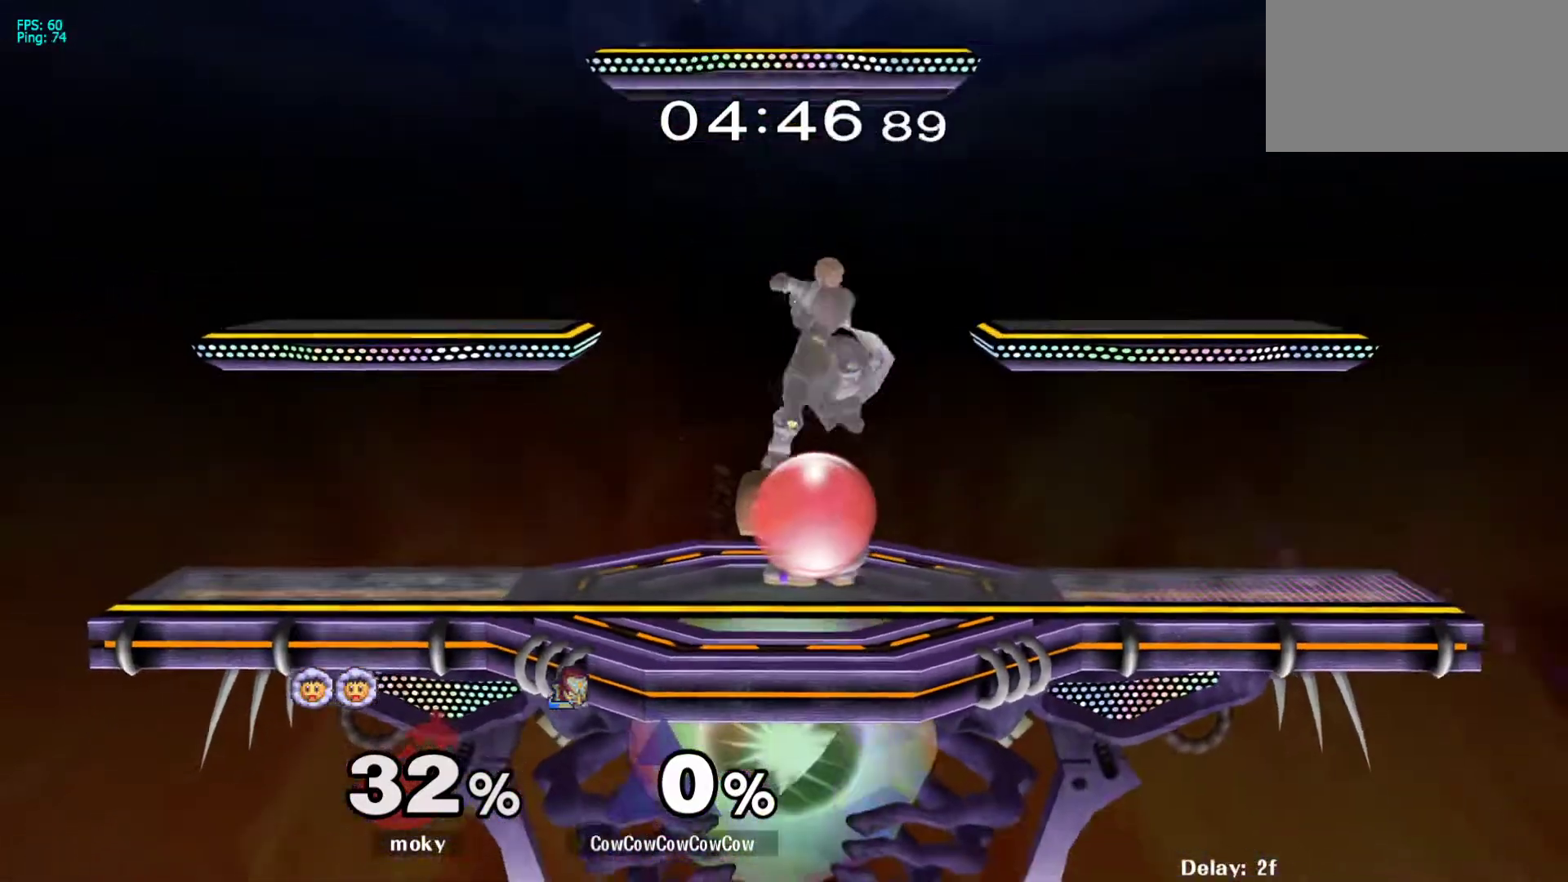
{"buttons": ["DPAD_LEFT"], "events": [[17, "DPAD_DOWN", "down"], [50, "DPAD_LEFT", "down"], [67, "Z", "down"], [150, "C_RIGHT", "up"], [167, "DPAD_RIGHT", "up"], [183, "DPAD_DOWN", "up"], [183, "Z", "up"], [200, "DPAD_LEFT", "up"], [367, "DPAD_LEFT", "down"], [400, "Y", "down"], [450, "Y", "up"]]}
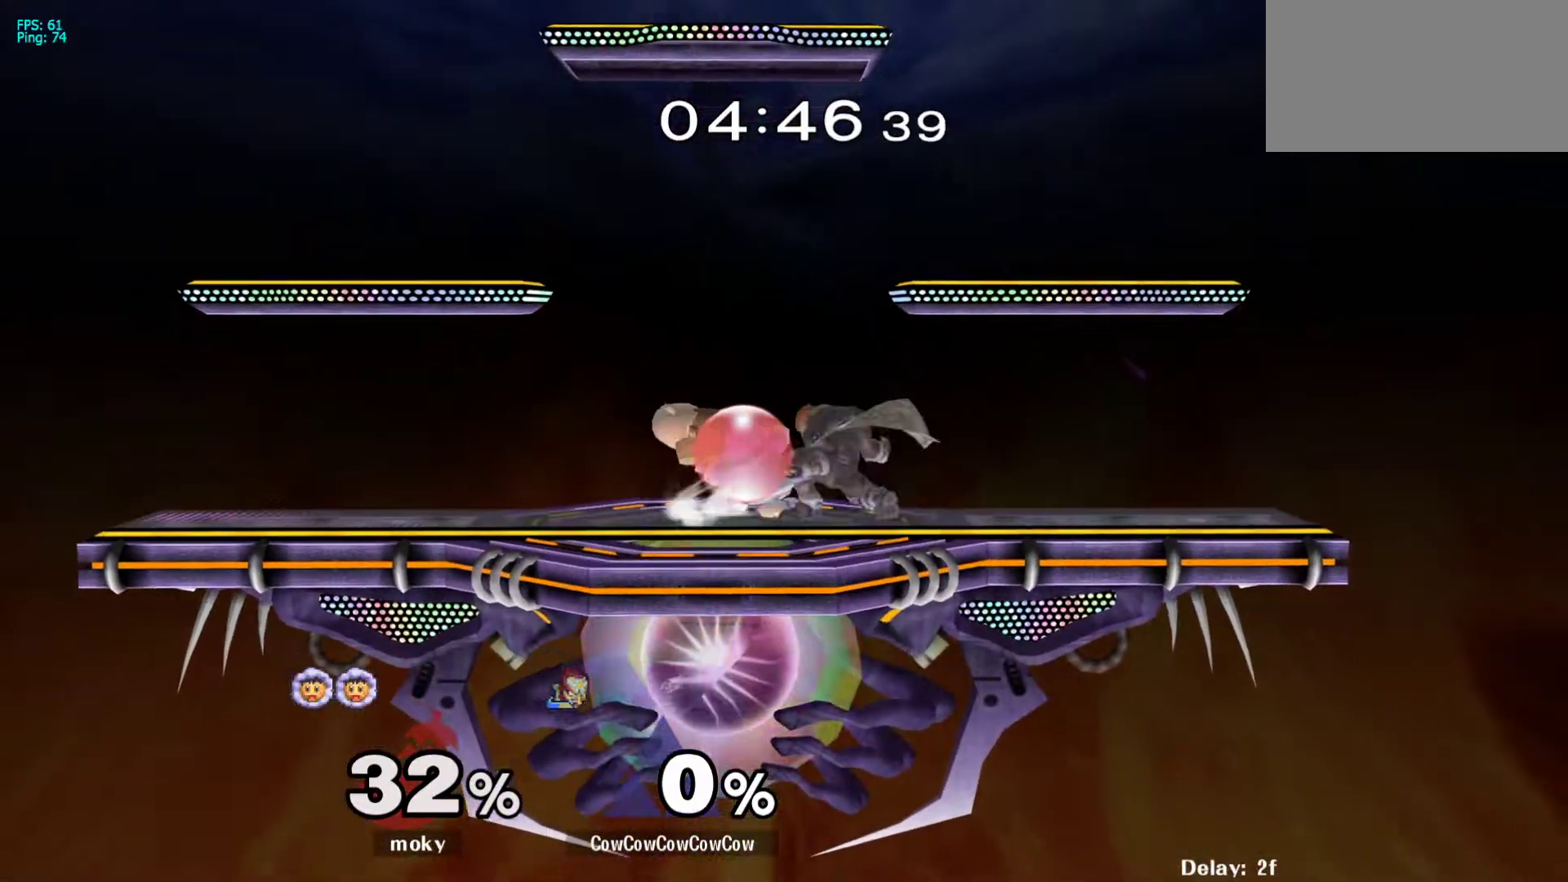
{"buttons": [], "events": [[133, "DPAD_LEFT", "up"], [317, "DPAD_DOWN", "down"], [383, "DPAD_DOWN", "up"]]}
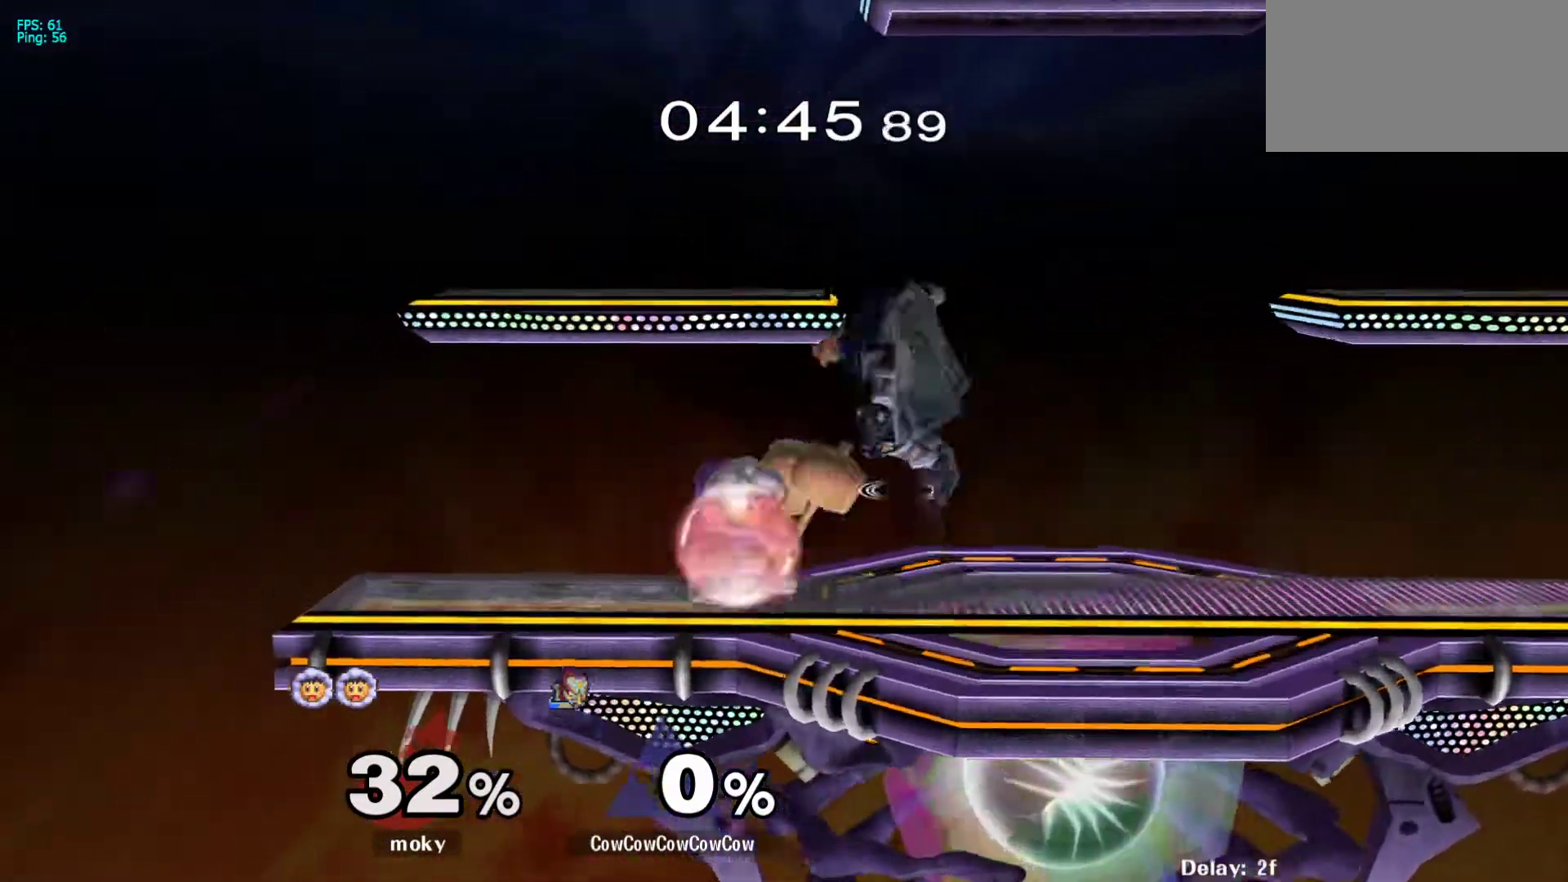
{"buttons": ["Z", "DPAD_DOWN", "DPAD_LEFT"], "events": [[117, "C_LEFT", "down"], [150, "DPAD_LEFT", "down"], [267, "DPAD_DOWN", "down"], [300, "Z", "down"], [333, "DPAD_LEFT", "up"], [350, "C_LEFT", "up"], [383, "DPAD_DOWN", "up"], [383, "Z", "up"], [433, "DPAD_DOWN", "down"], [450, "DPAD_LEFT", "down"], [450, "Z", "down"]]}
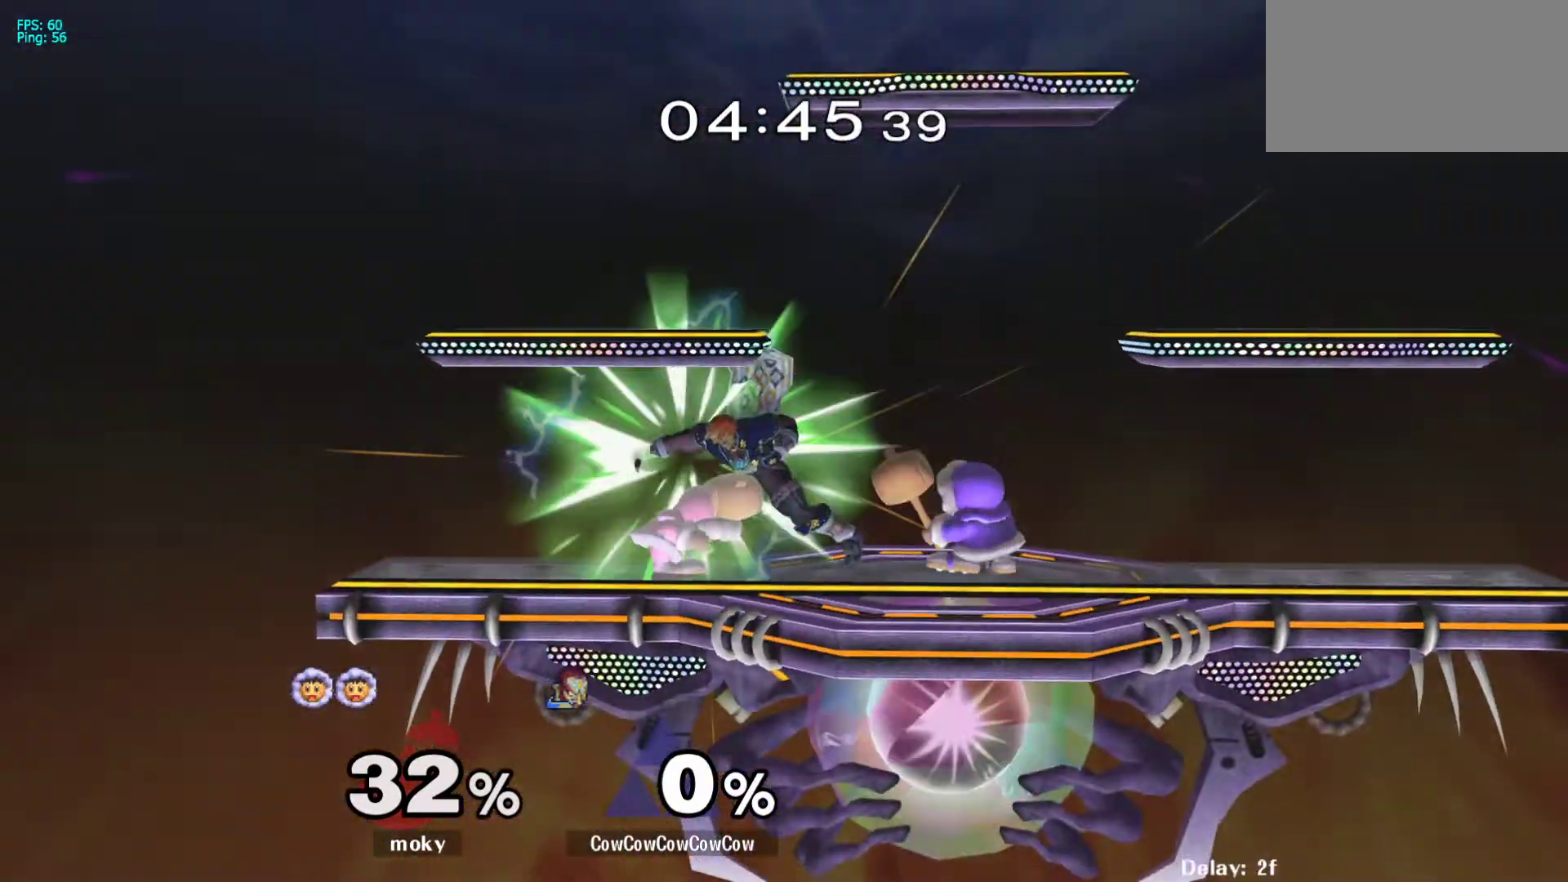
{"buttons": ["Y", "R1"], "events": [[17, "DPAD_DOWN", "up"], [33, "Z", "up"], [67, "DPAD_LEFT", "up"], [250, "DPAD_LEFT", "down"], [317, "Y", "down"], [333, "DPAD_DOWN", "down"], [417, "R1", "down"], [483, "DPAD_LEFT", "up"], [500, "DPAD_DOWN", "up"]]}
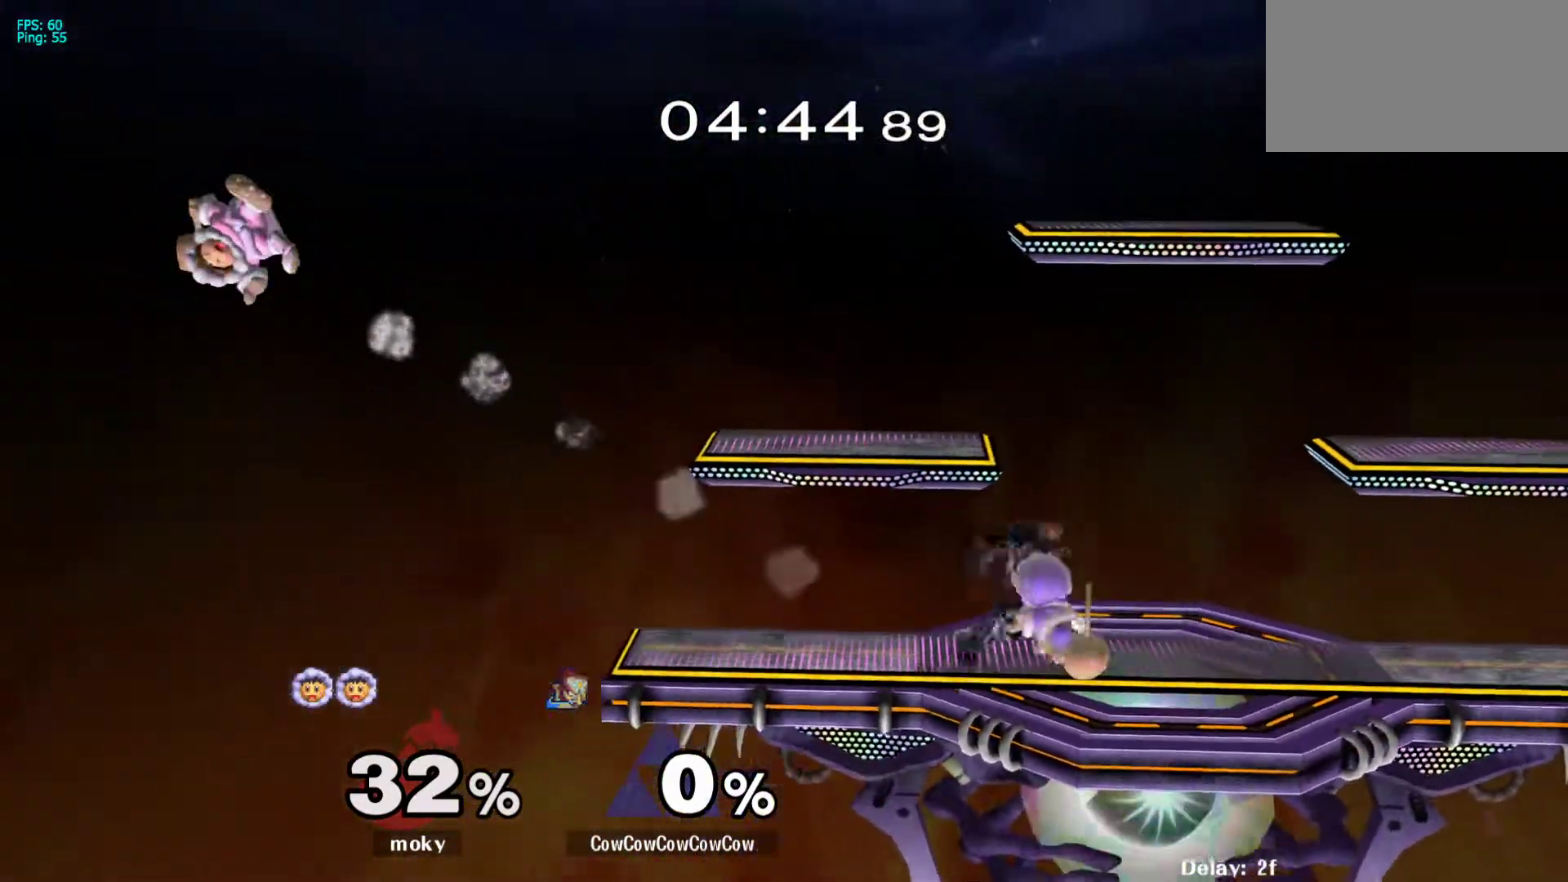
{"buttons": ["DPAD_RIGHT"]}
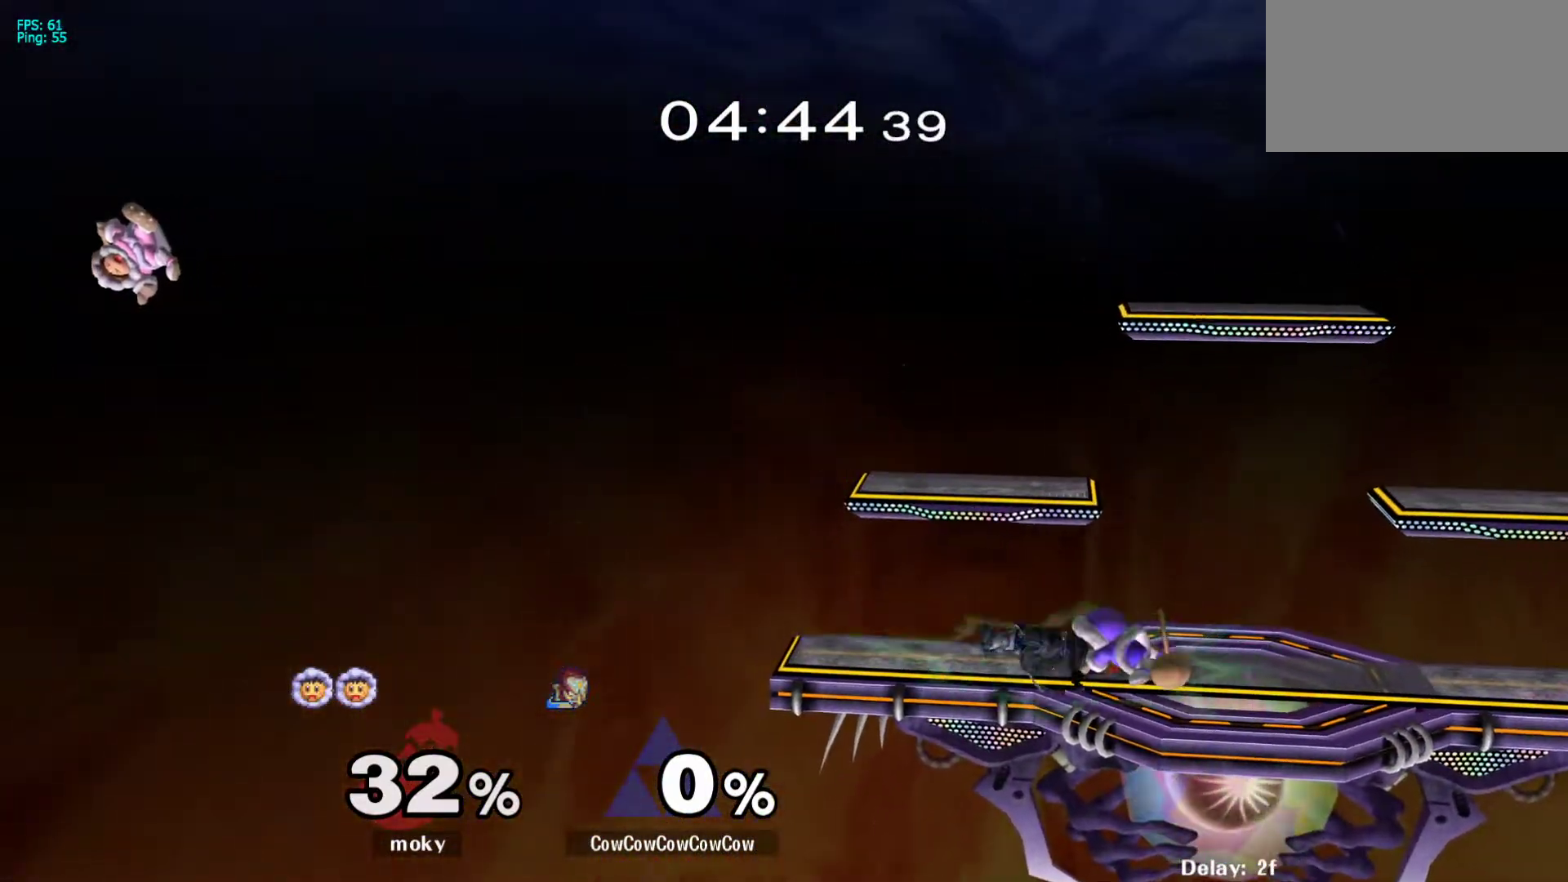
{"buttons": ["L1", "DPAD_DOWN"], "events": [[333, "DPAD_DOWN", "down"], [367, "DPAD_RIGHT", "up"], [400, "L1", "down"]]}
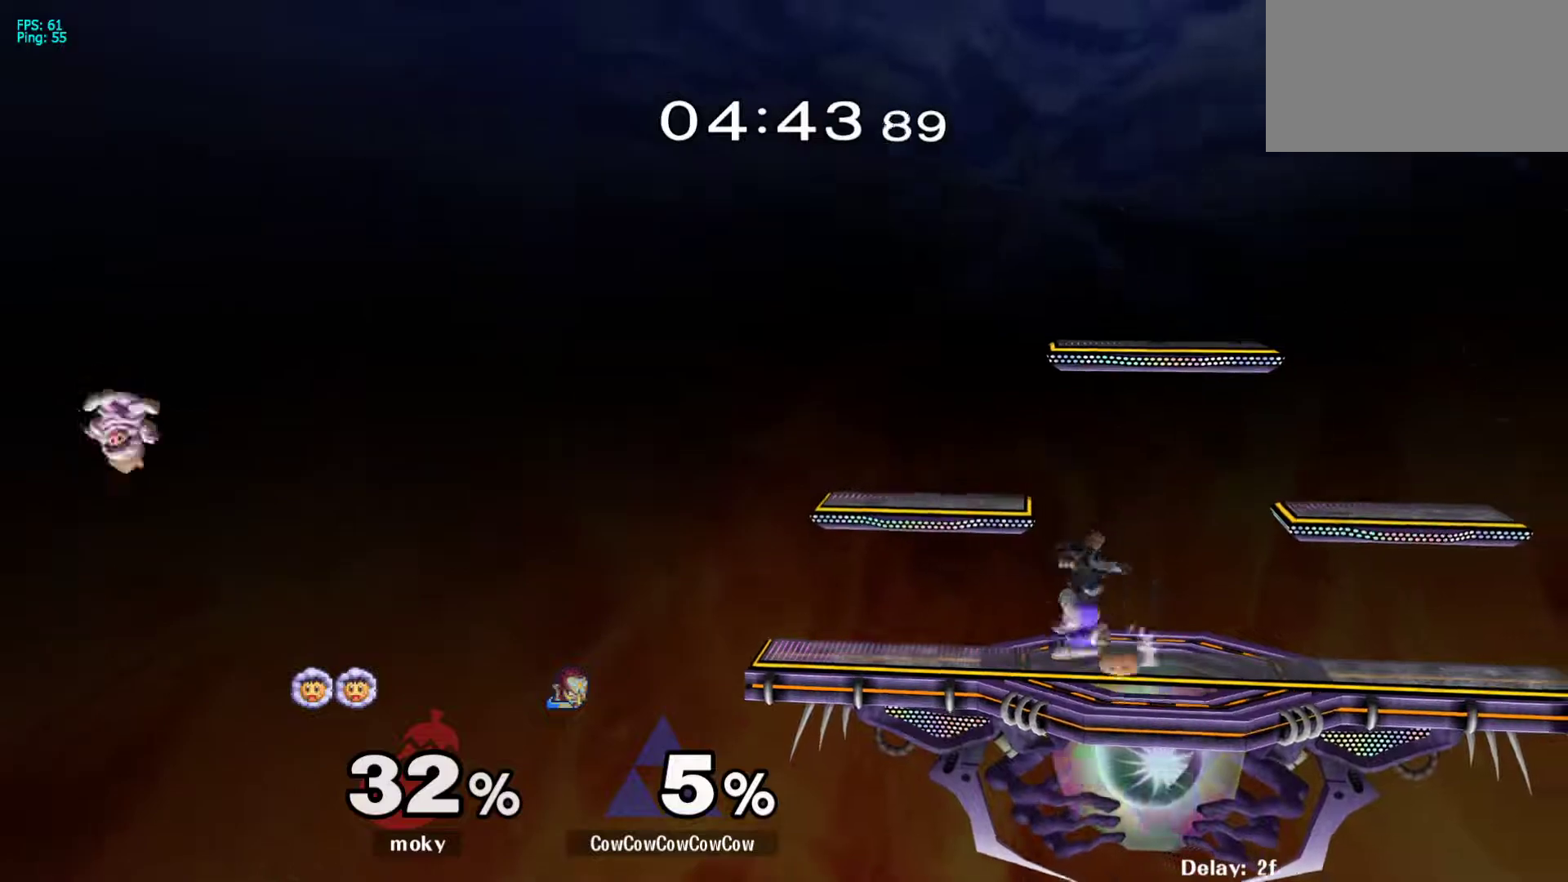
{"buttons": ["DPAD_LEFT"], "events": [[117, "L1", "up"], [217, "DPAD_DOWN", "up"], [450, "DPAD_LEFT", "down"]]}
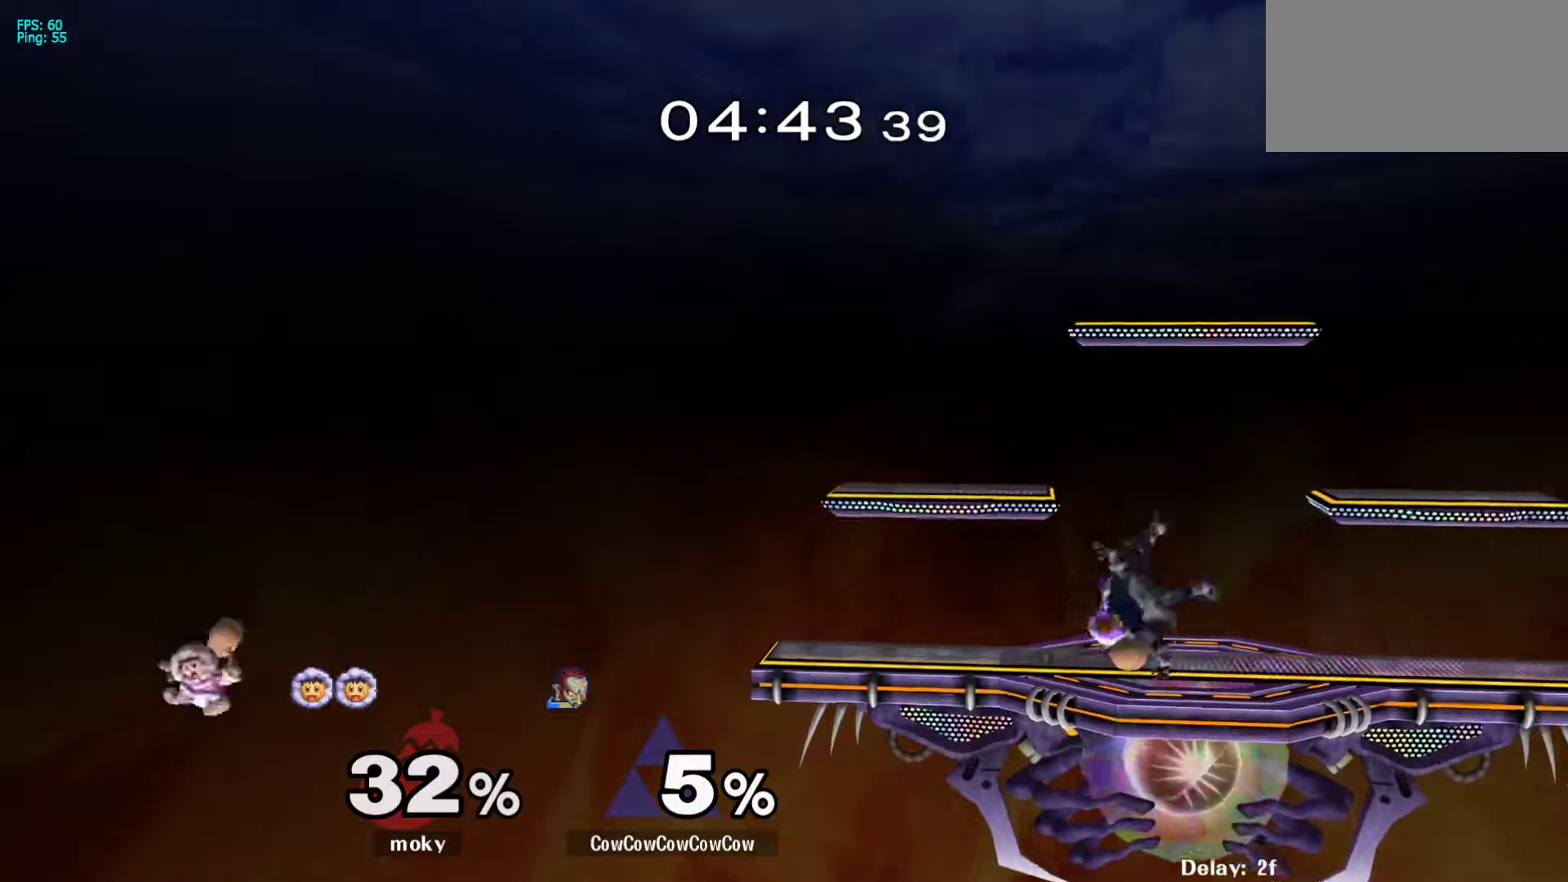
{"buttons": ["DPAD_LEFT"], "events": []}
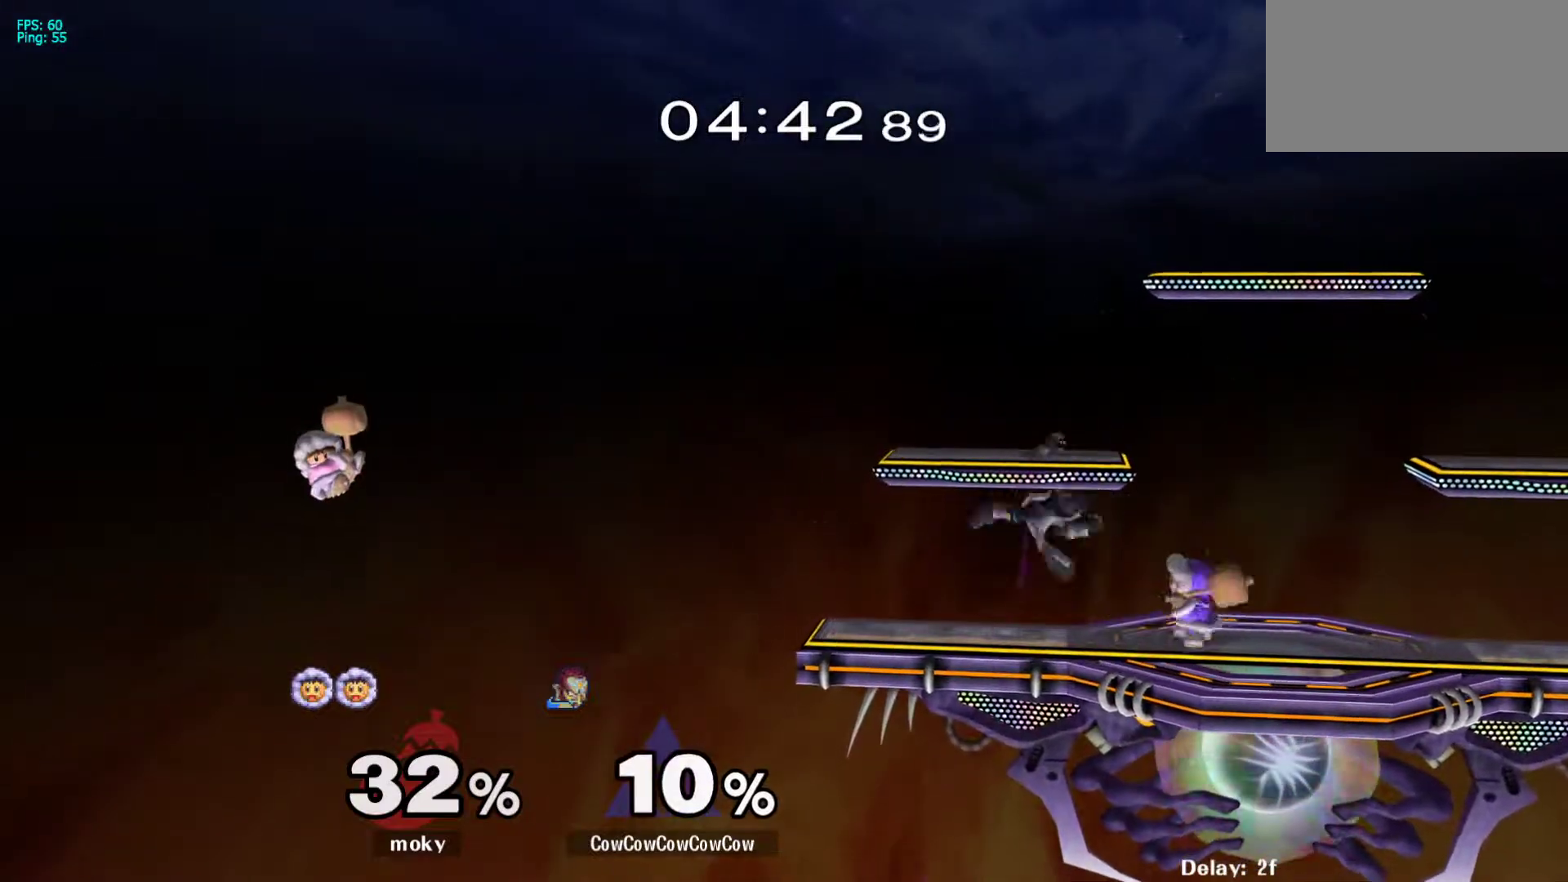
{"buttons": [], "events": [[167, "L1", "down"], [267, "DPAD_LEFT", "up"], [317, "L1", "up"]]}
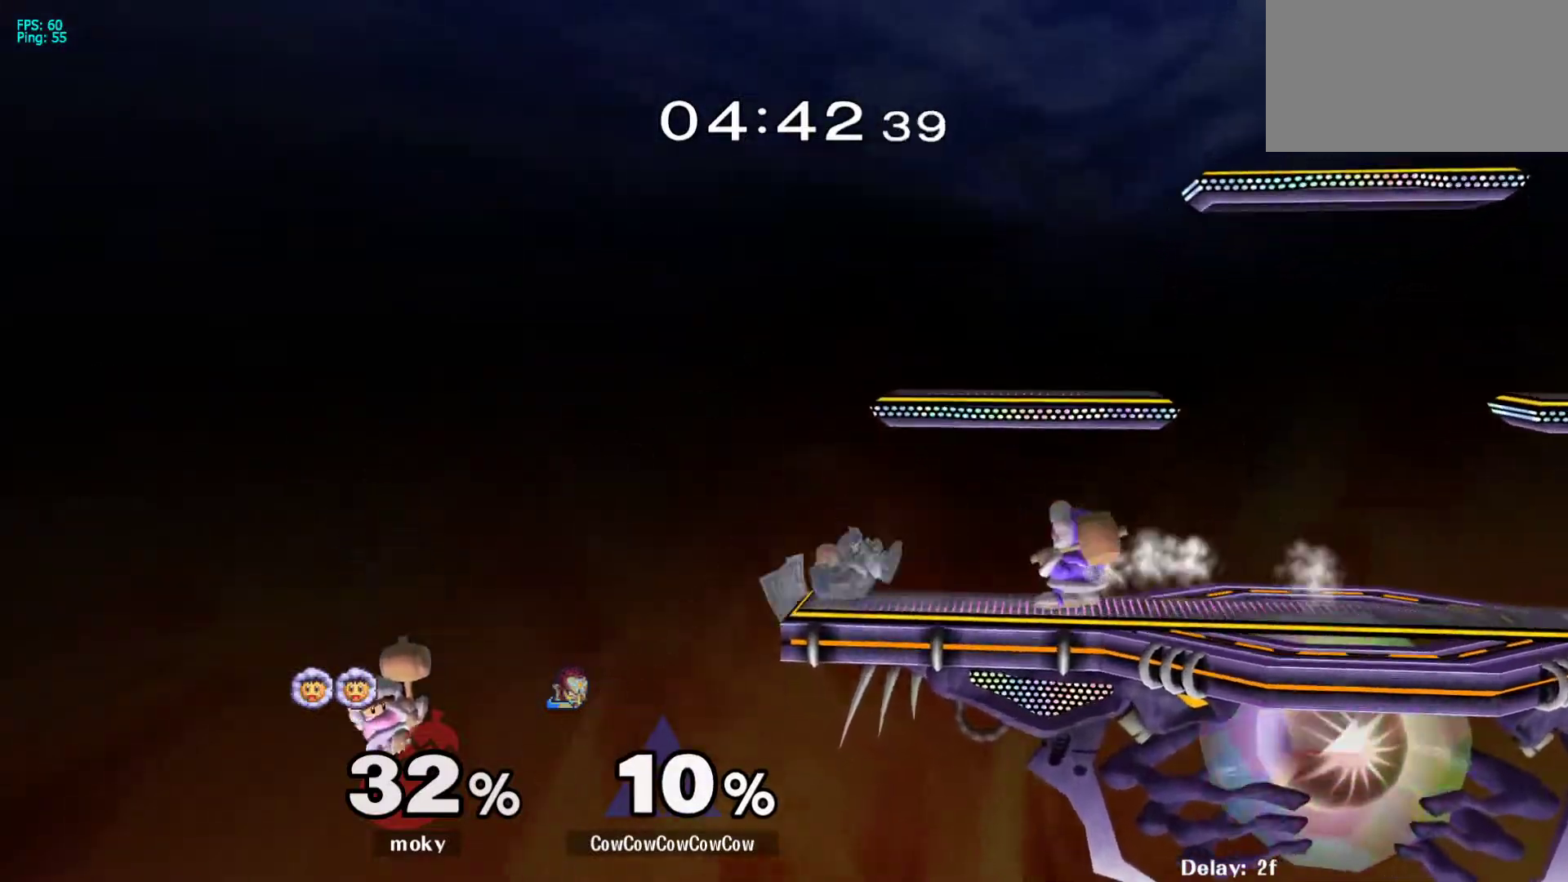
{"buttons": [], "events": [[383, "A", "down"], [450, "A", "up"]]}
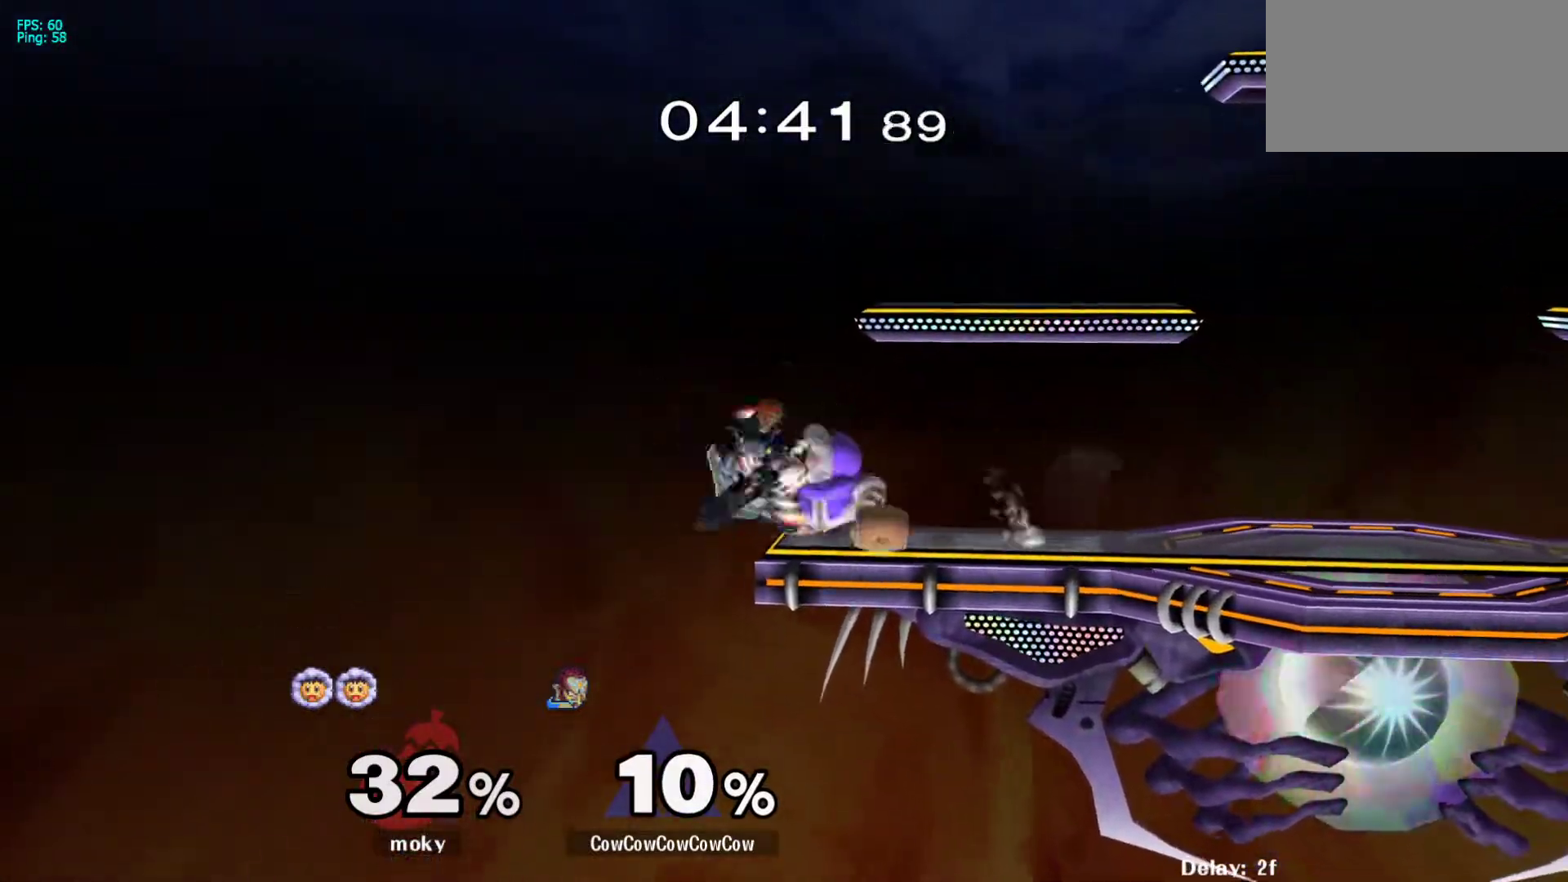
{"buttons": ["DPAD_LEFT"], "events": [[17, "A", "down"], [133, "A", "up"], [217, "DPAD_LEFT", "down"]]}
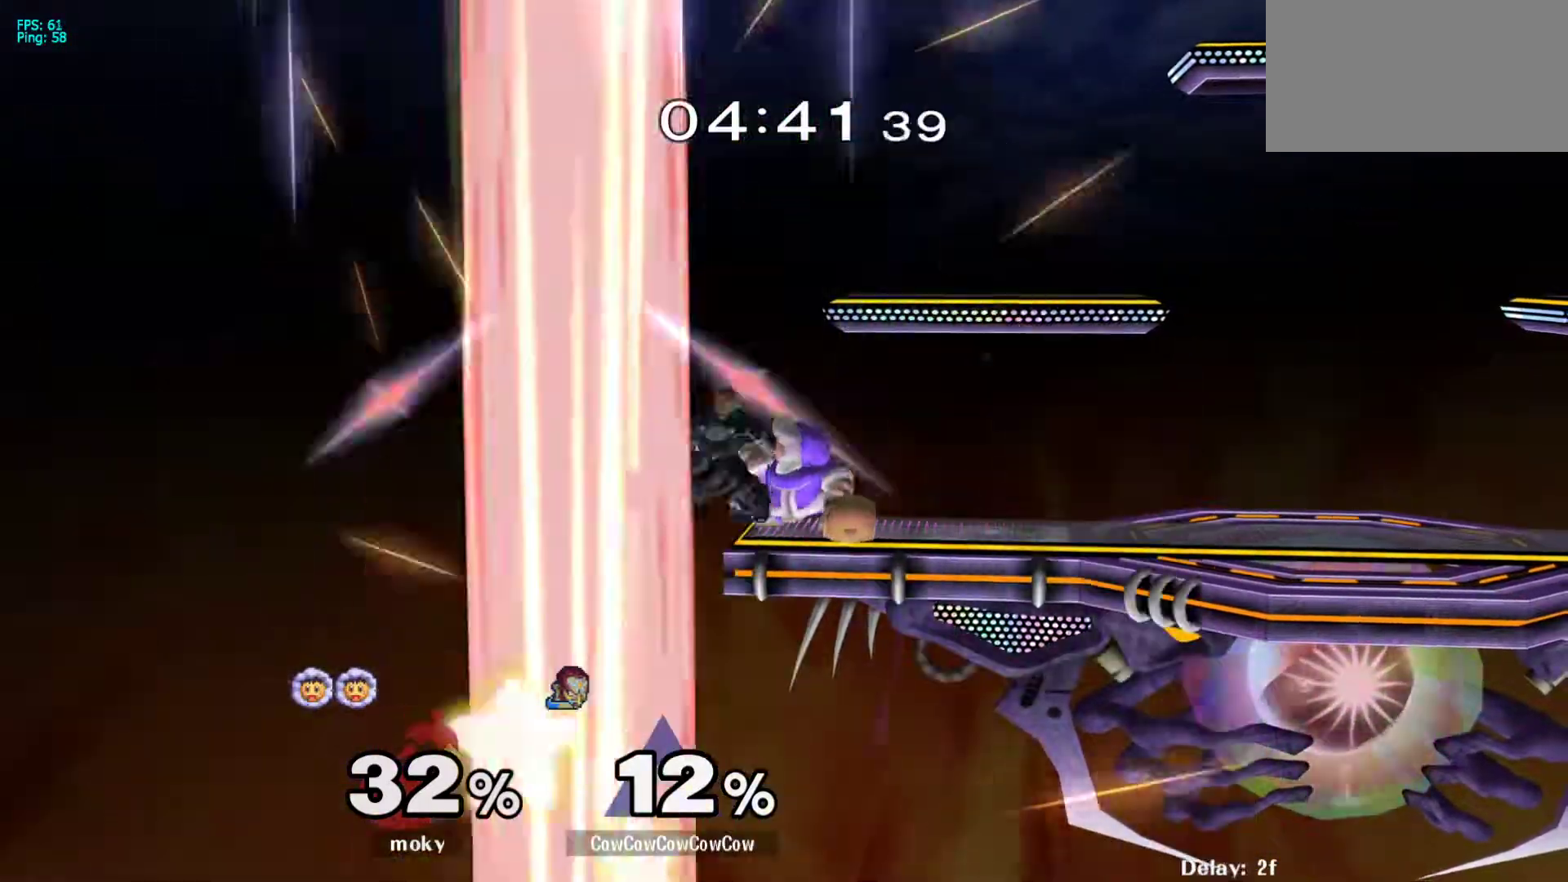
{"buttons": ["DPAD_UP", "DPAD_LEFT"], "events": [[100, "DPAD_UP", "down"]]}
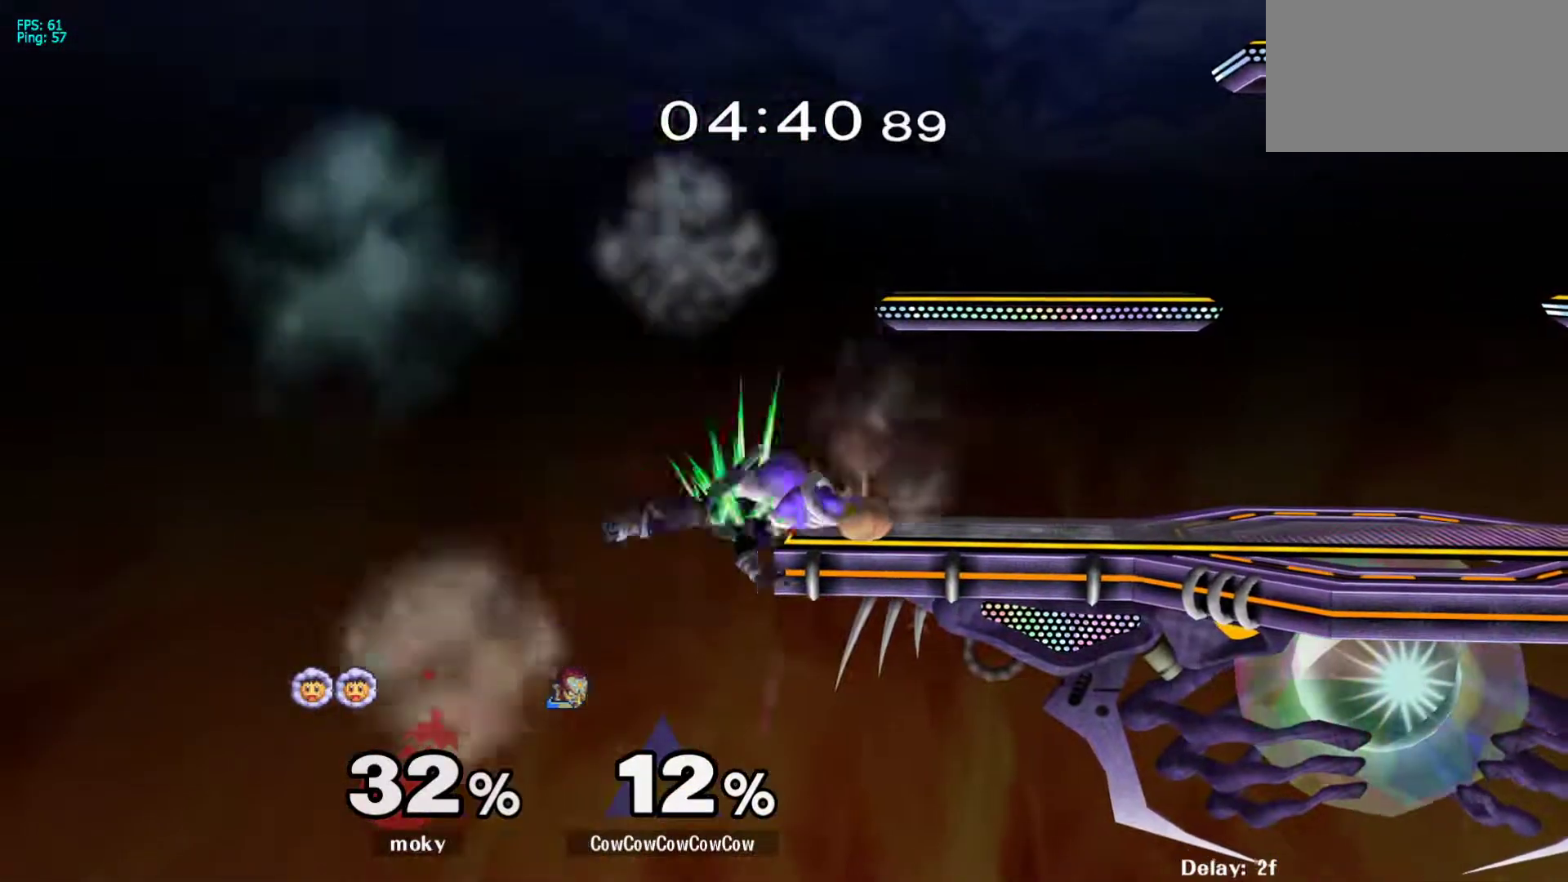
{"buttons": [], "events": [[350, "DPAD_UP", "up"], [467, "DPAD_LEFT", "up"]]}
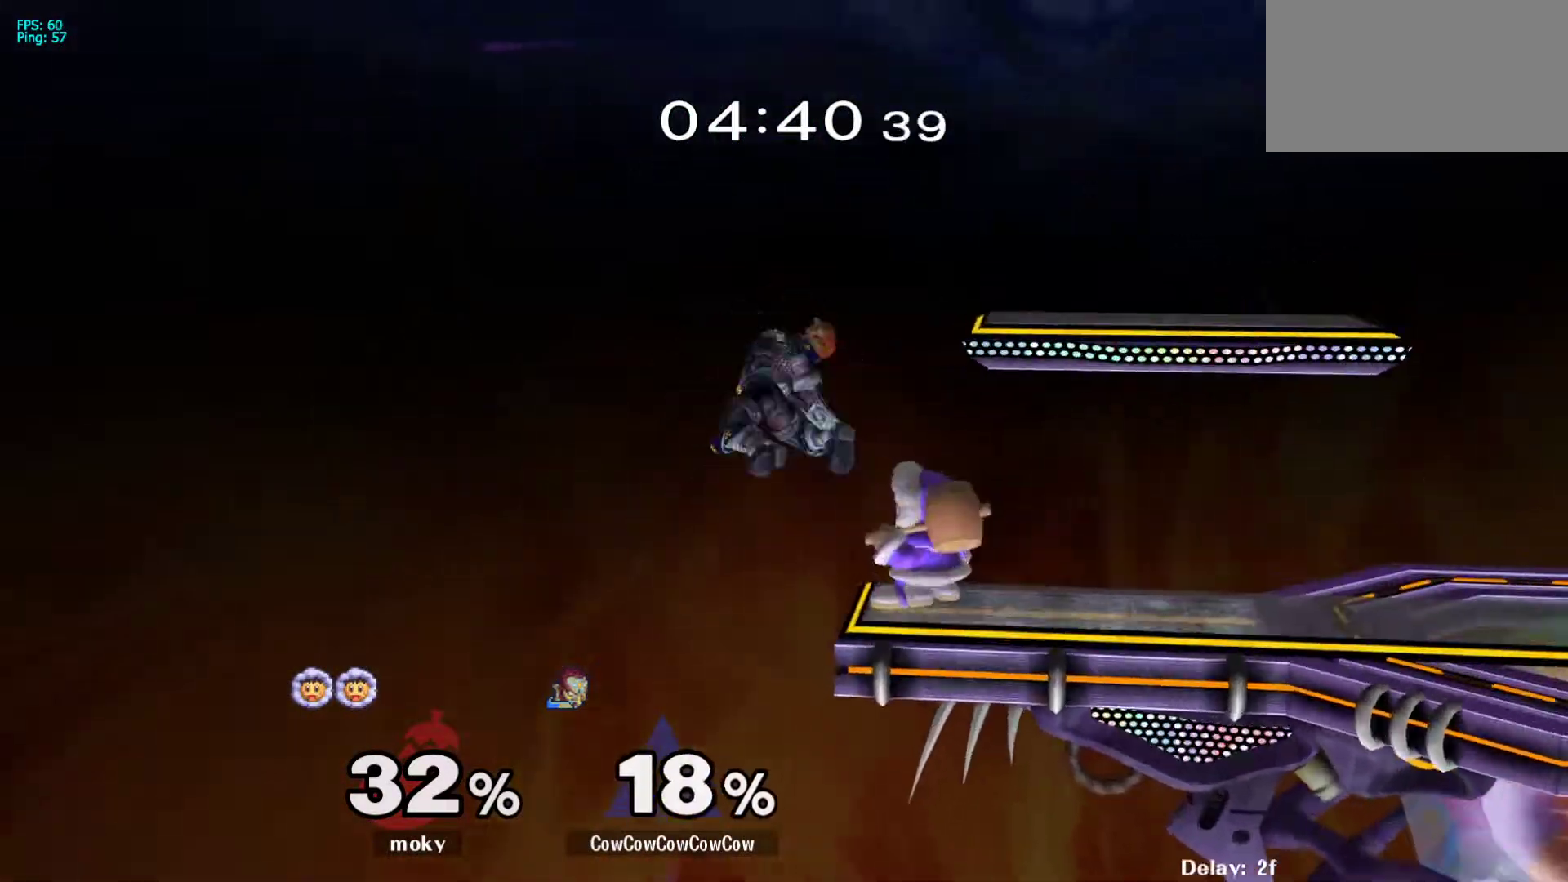
{"buttons": [], "events": [[17, "DPAD_LEFT", "down"], [200, "DPAD_LEFT", "up"]]}
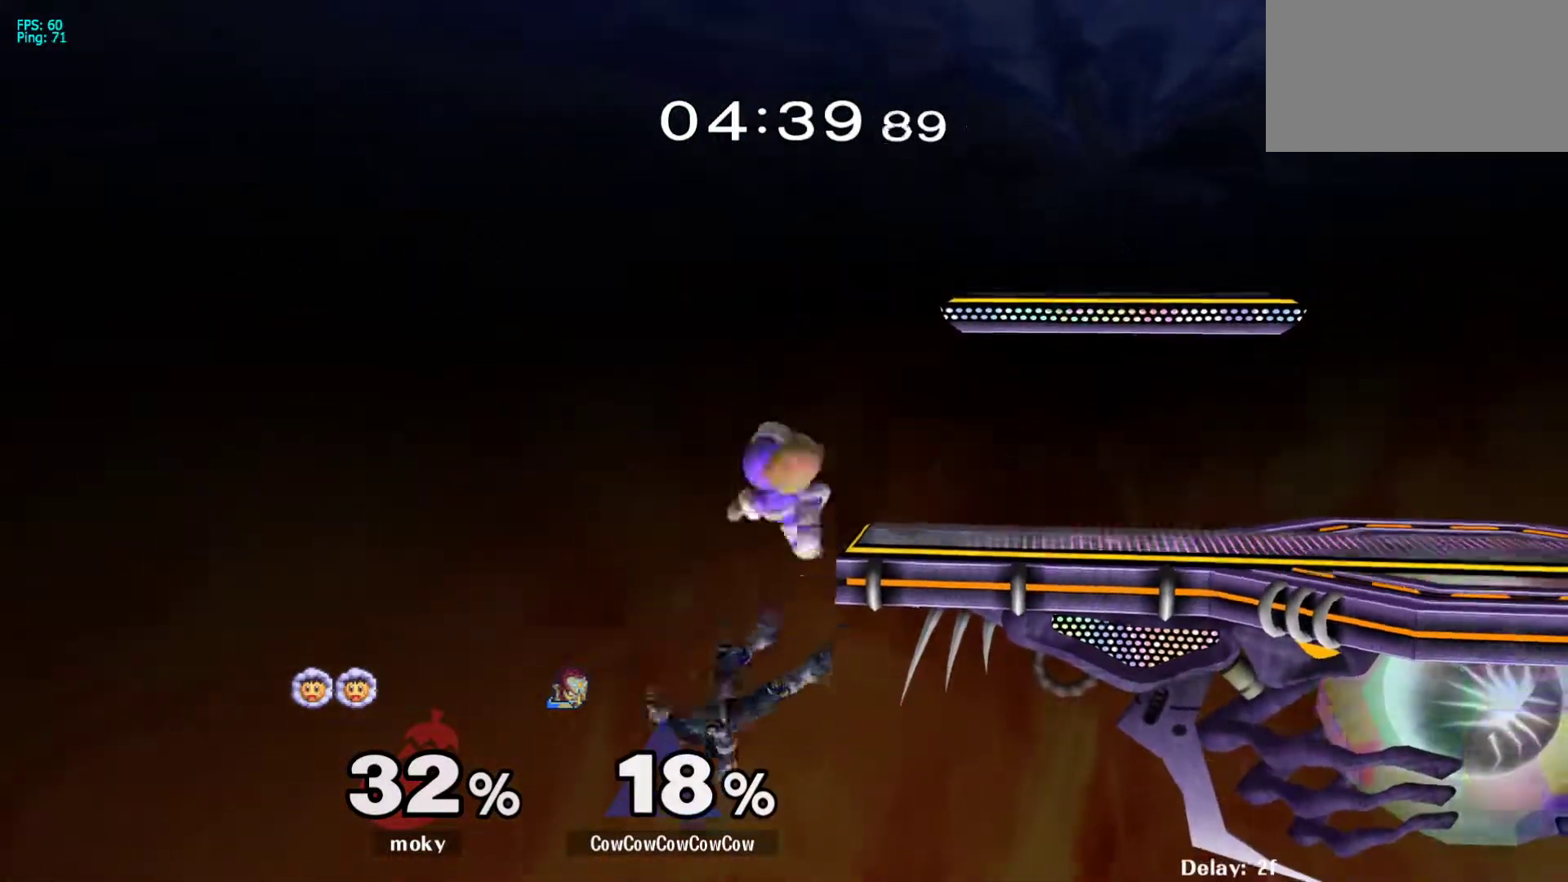
{"buttons": [], "events": [[83, "Y", "down"], [133, "DPAD_RIGHT", "down"], [283, "Y", "up"], [433, "DPAD_RIGHT", "up"]]}
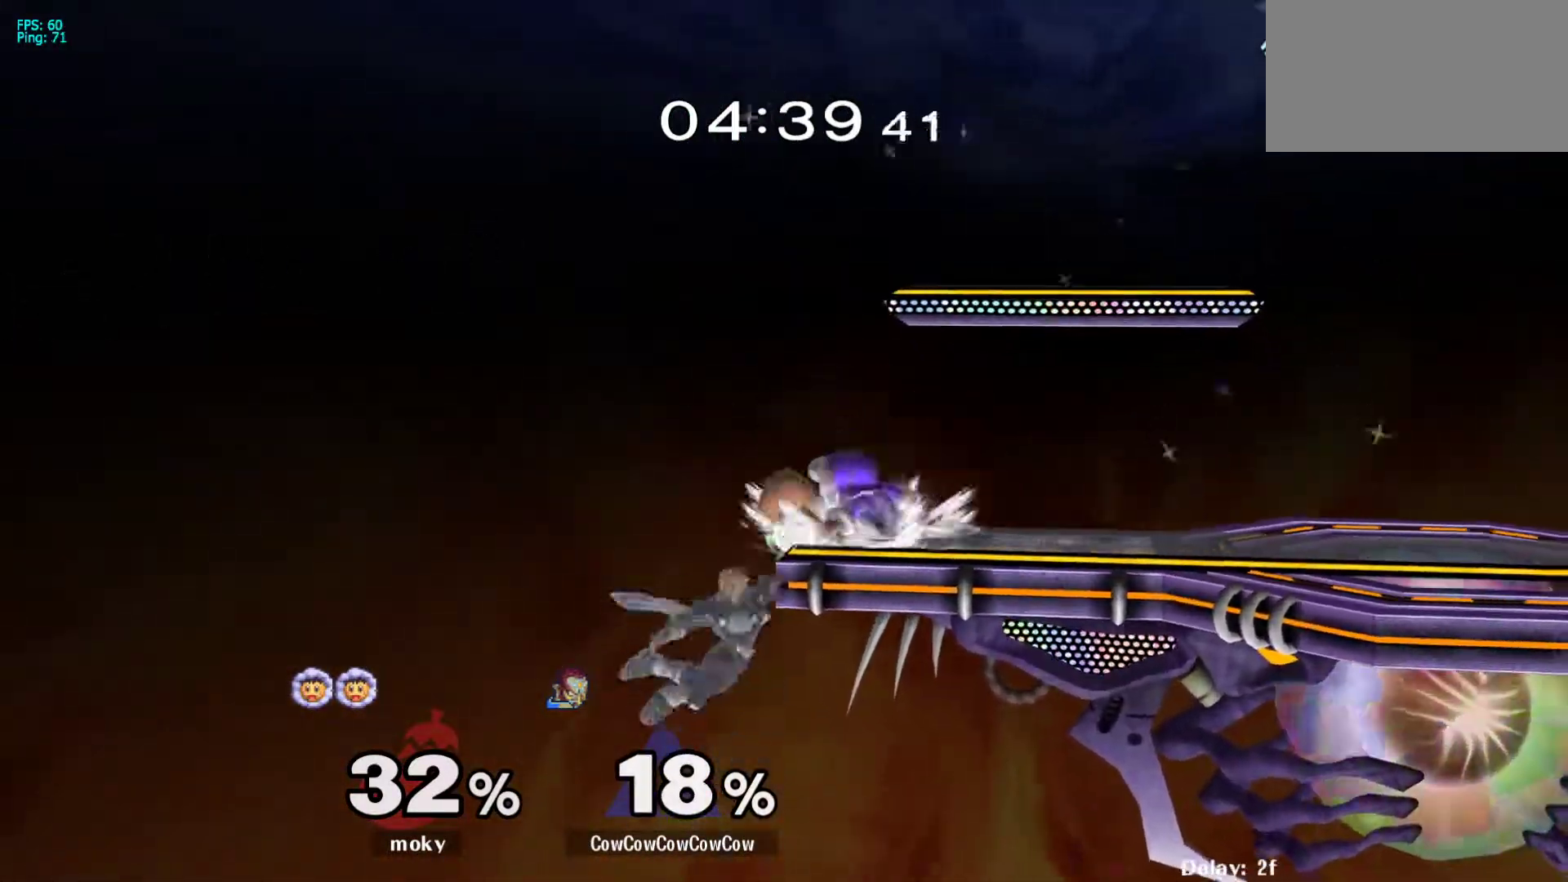
{"buttons": ["DPAD_RIGHT"], "events": [[50, "DPAD_LEFT", "down"], [67, "DPAD_RIGHT", "down"], [100, "Y", "down"], [133, "DPAD_LEFT", "up"], [267, "Y", "up"], [333, "DPAD_RIGHT", "up"], [450, "DPAD_RIGHT", "down"]]}
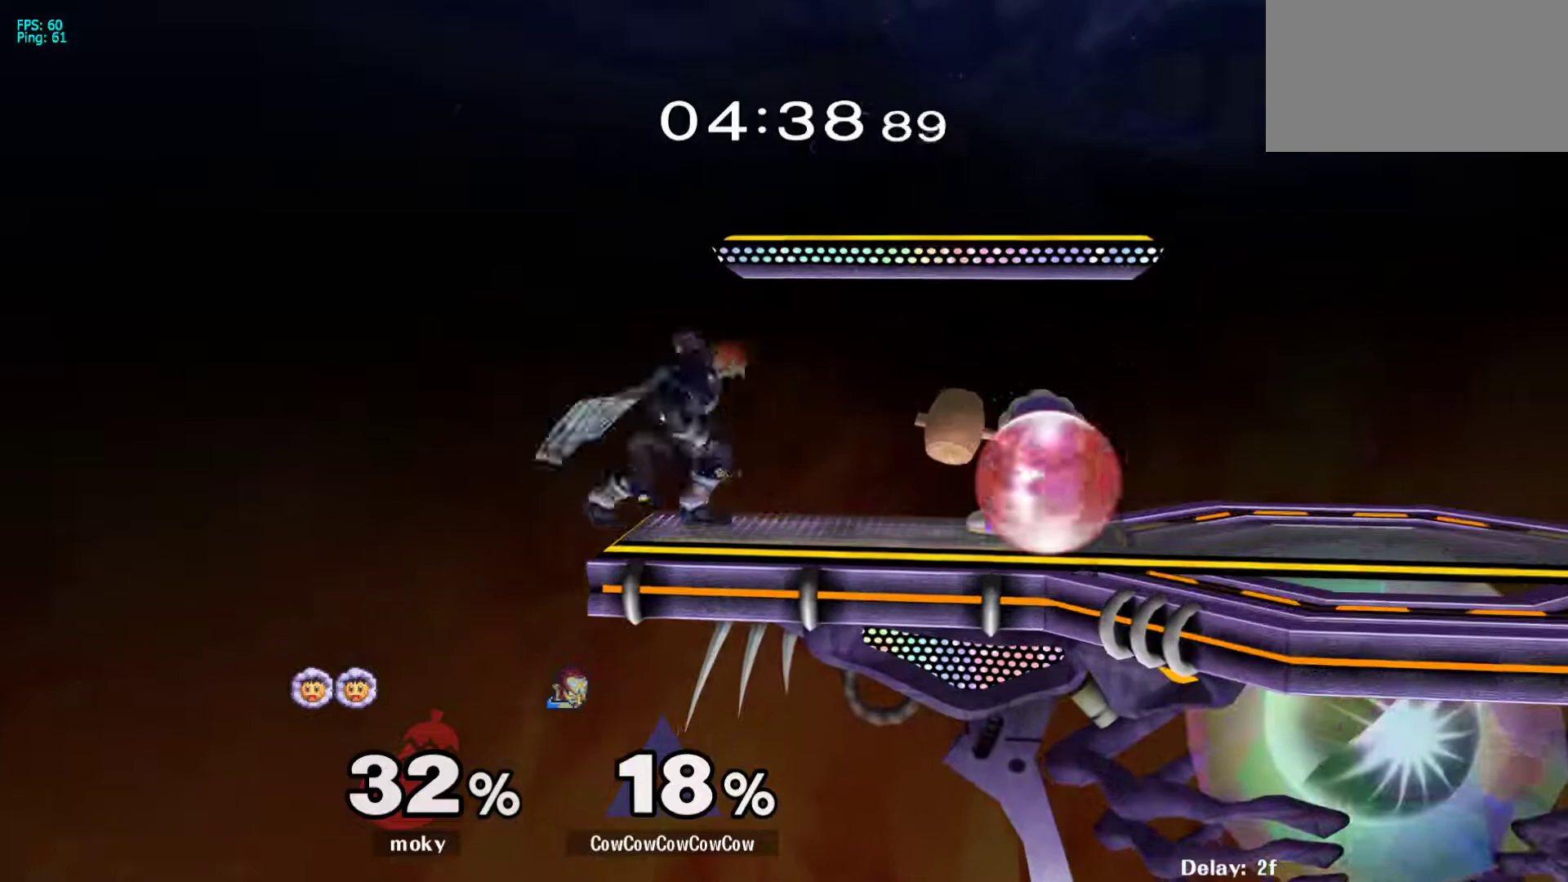
{"buttons": ["DPAD_DOWN", "DPAD_RIGHT"], "events": [[50, "A", "down"], [417, "DPAD_DOWN", "down"], [467, "A", "up"]]}
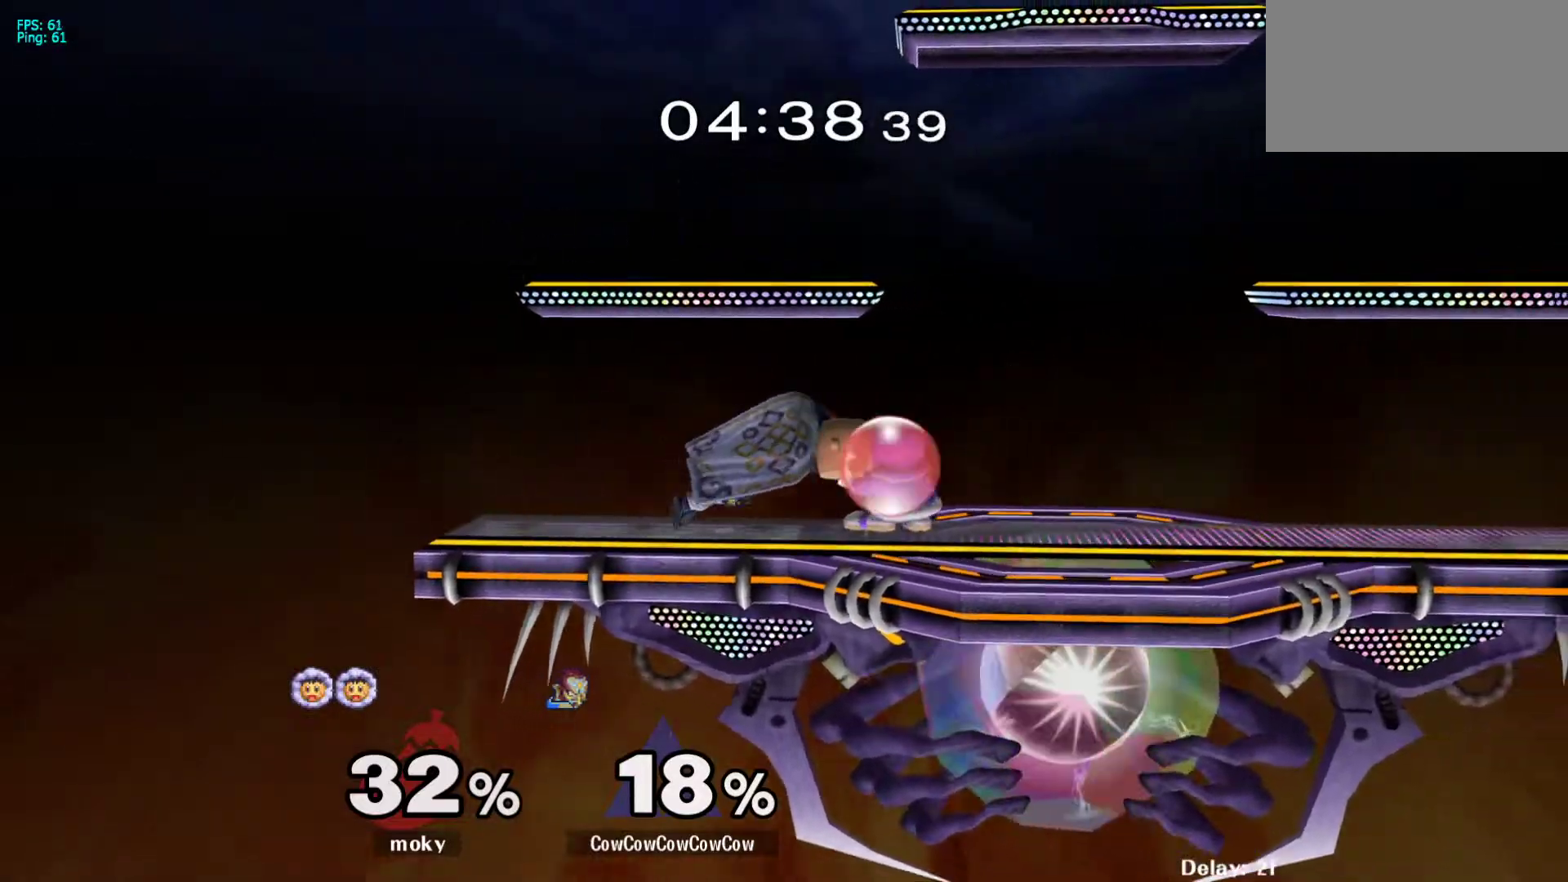
{"buttons": ["DPAD_UP"], "events": [[67, "DPAD_RIGHT", "up"], [217, "DPAD_DOWN", "up"], [267, "A", "down"], [350, "A", "up"], [500, "DPAD_UP", "down"]]}
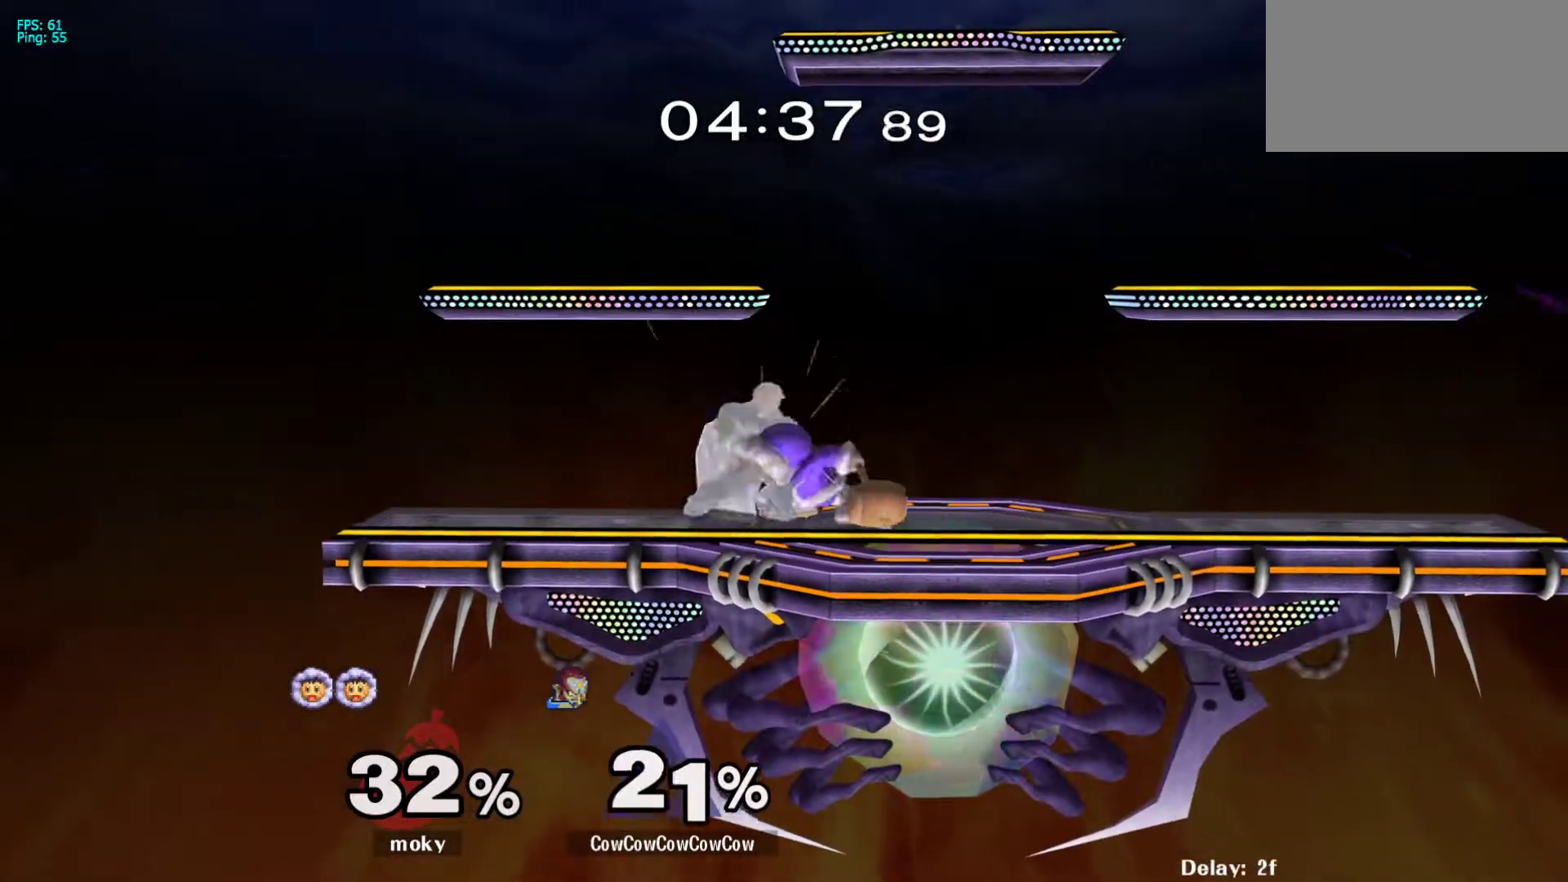
{"buttons": ["DPAD_LEFT"], "events": [[33, "L1", "down"], [33, "Z", "down"], [133, "L1", "up"], [150, "DPAD_UP", "up"], [150, "Z", "up"], [267, "DPAD_LEFT", "down"]]}
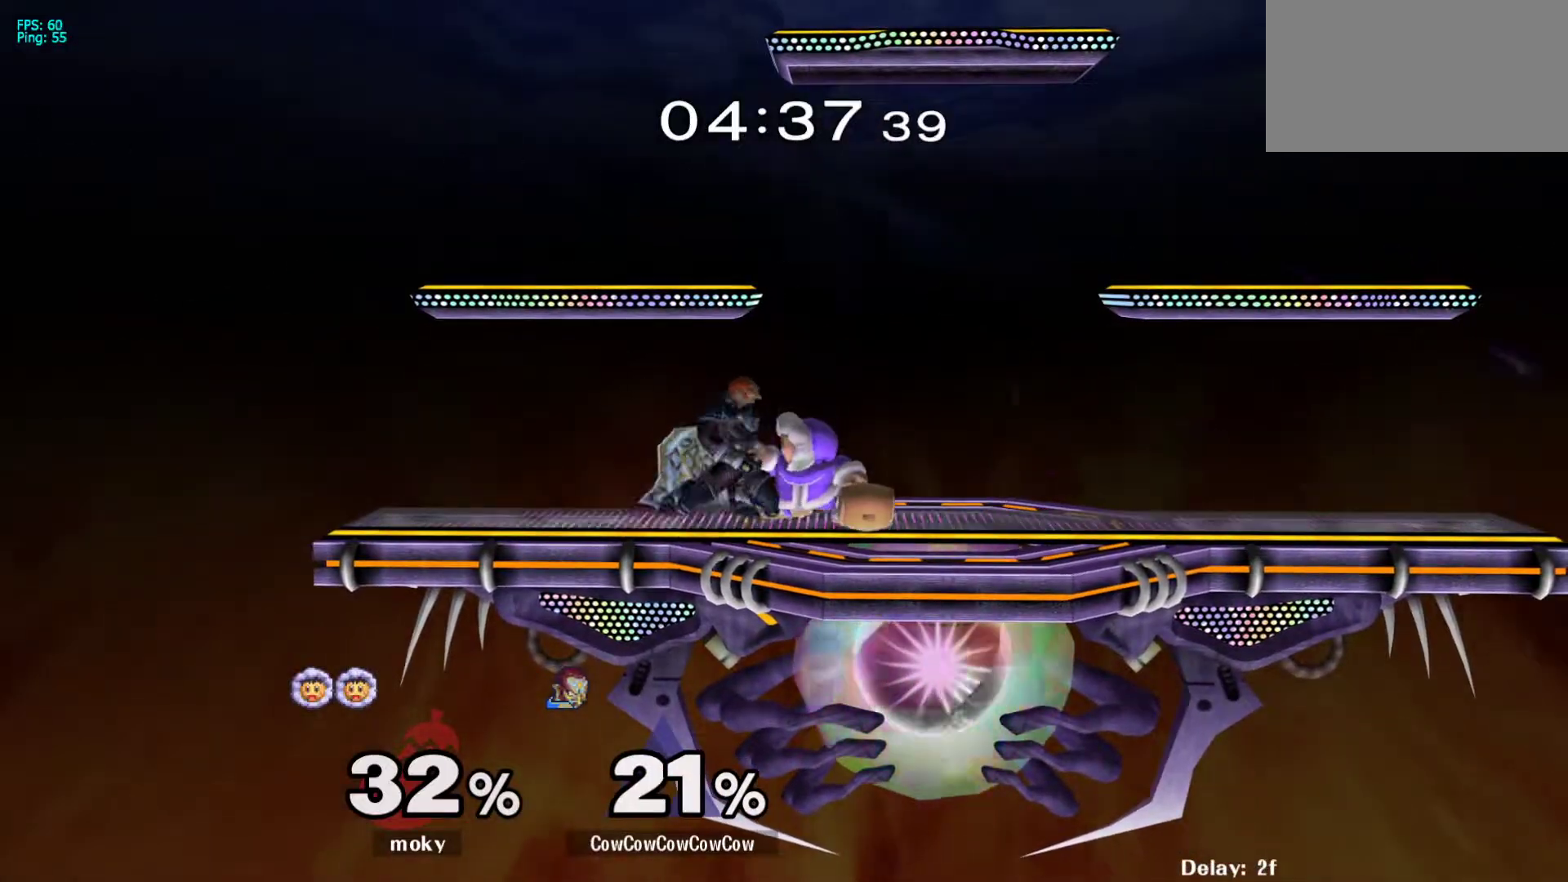
{"buttons": ["DPAD_LEFT"], "events": []}
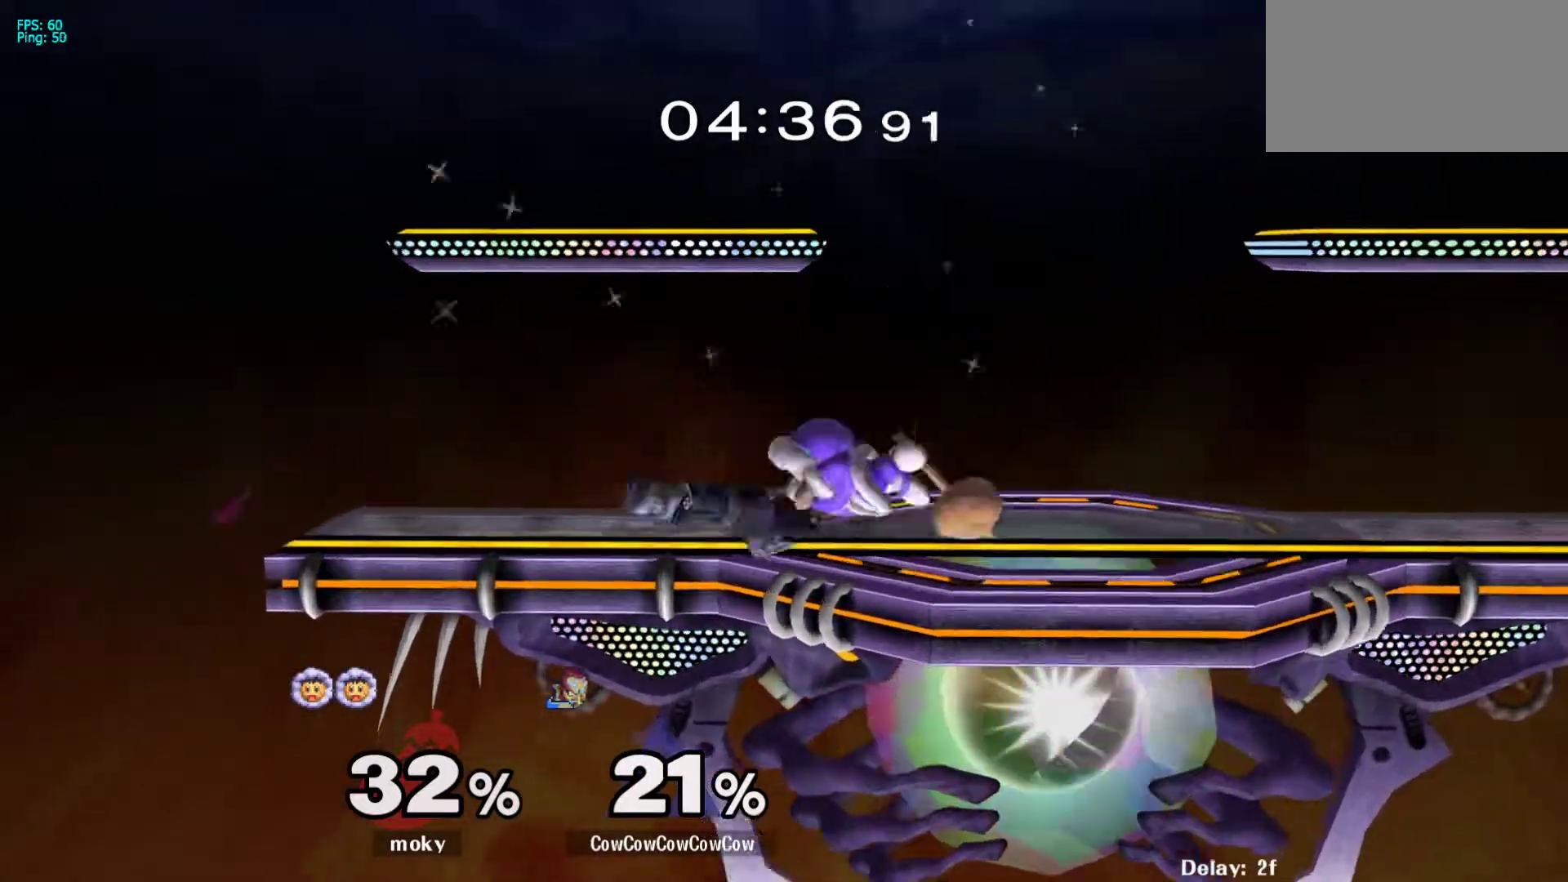
{"buttons": ["DPAD_LEFT"], "events": []}
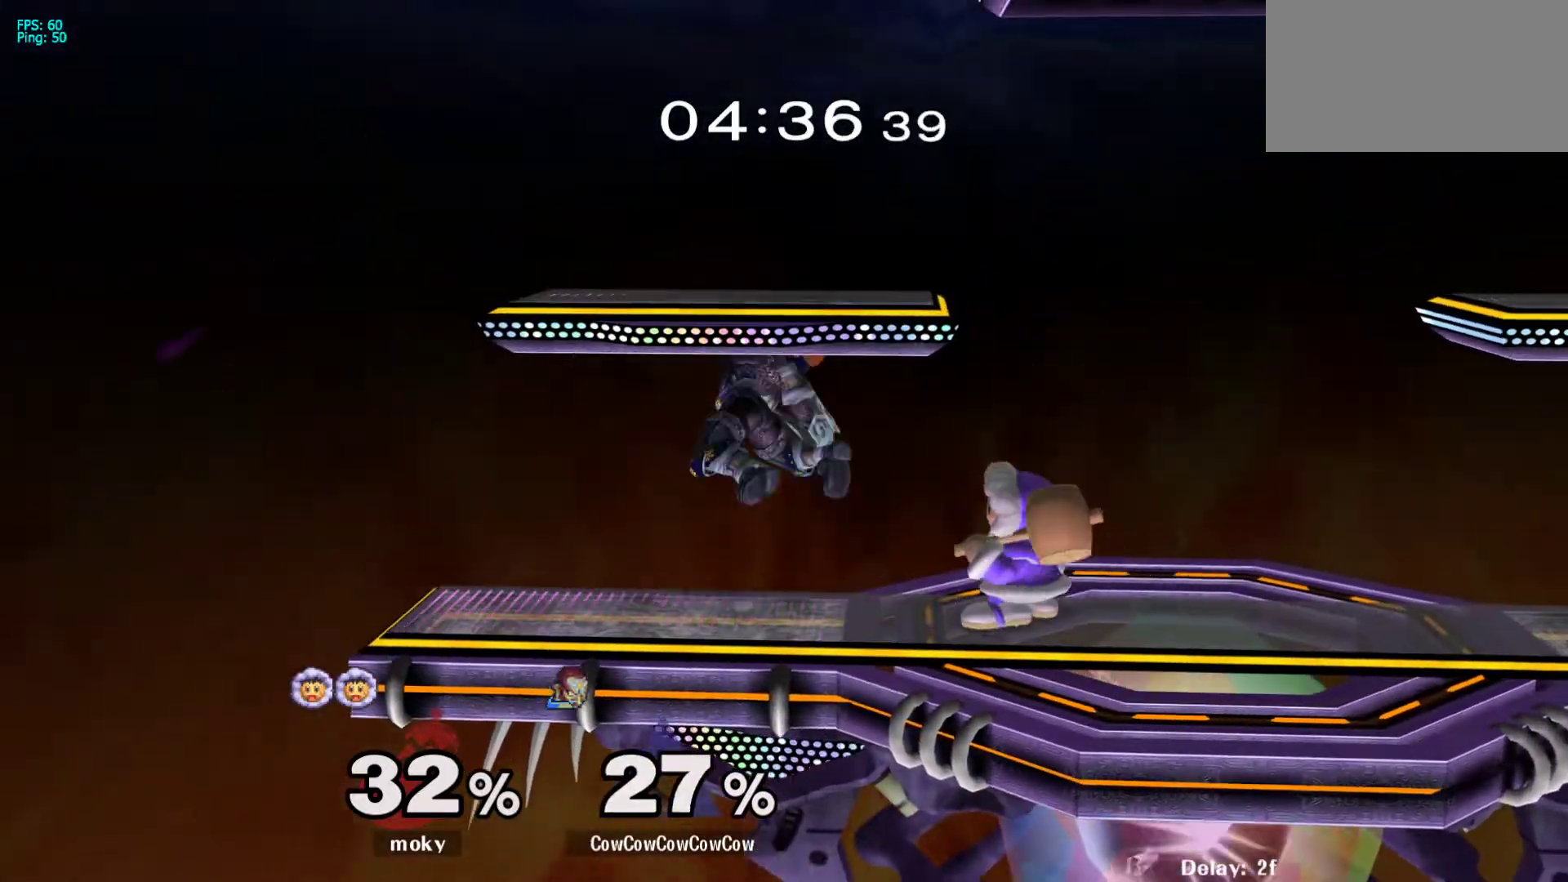
{"buttons": [], "events": [[117, "DPAD_LEFT", "up"], [117, "L1", "down"], [333, "L1", "up"]]}